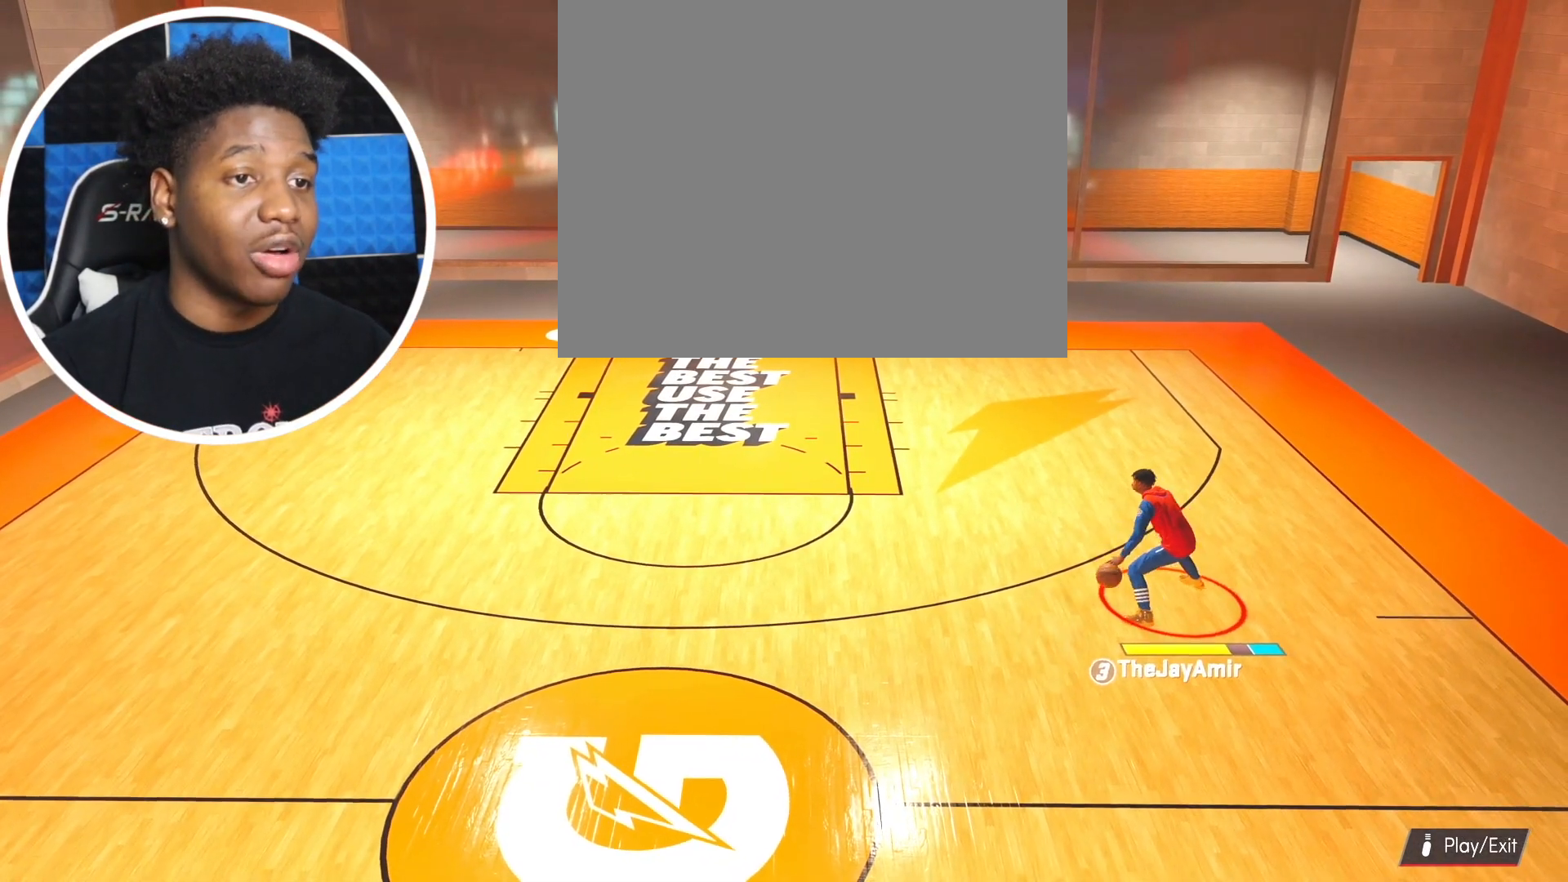
Gameplay with a controller (PlayStation layout); each line is a JSON object with the inputs held at the frame after it. "events" lists button and stick changes between this image and that frame as [ms after this image, input, new state], when the widget could be followed in between.
{"buttons": ["R2"], "left_stick": "left", "right_stick": "center", "events": []}
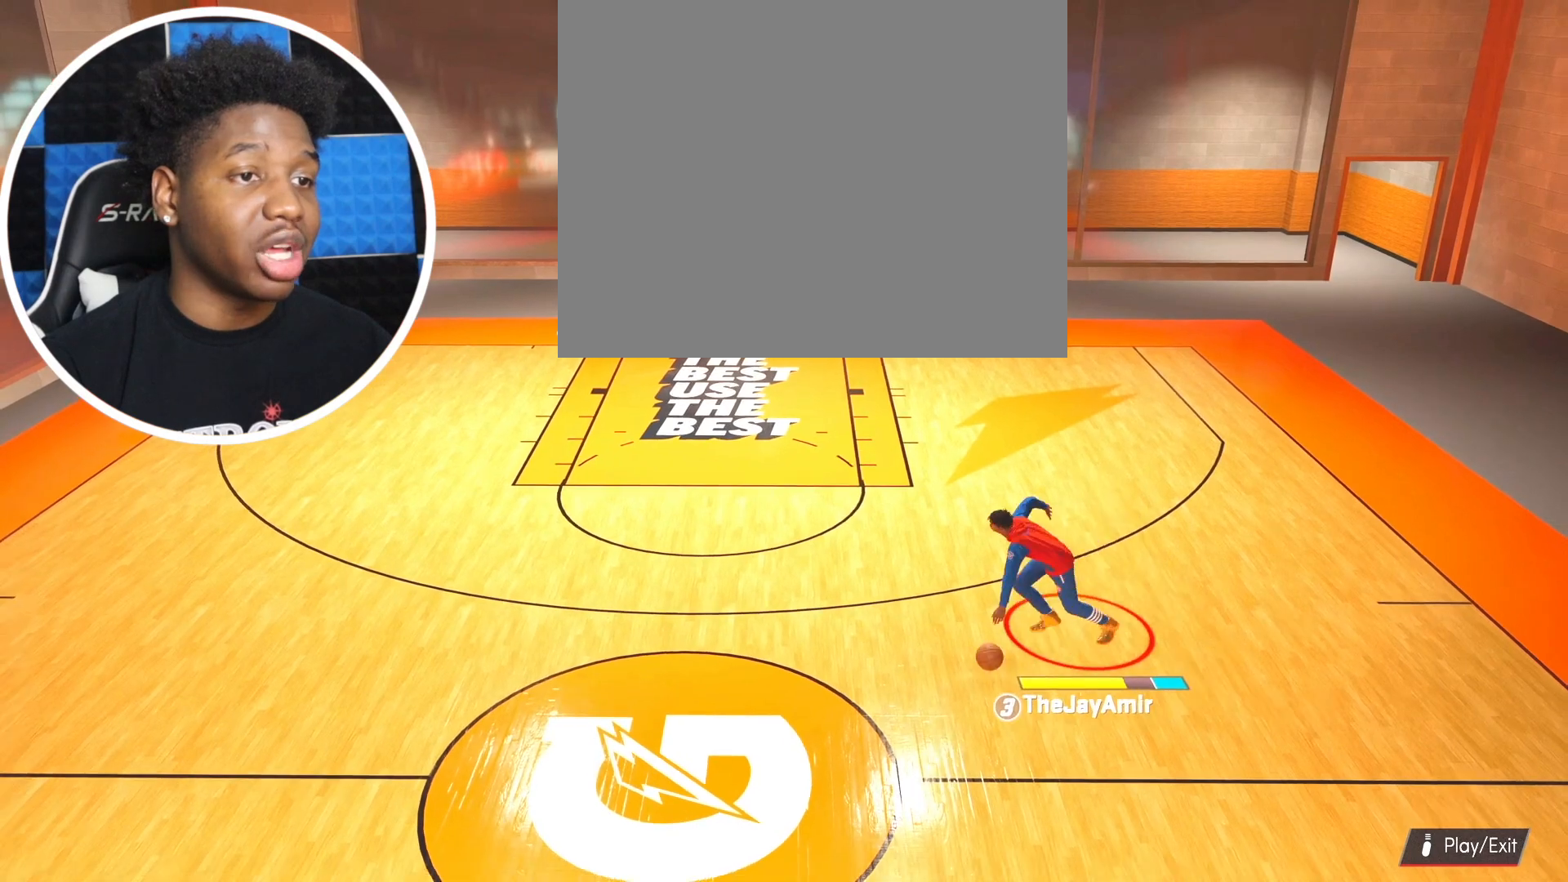
{"buttons": ["R2"], "left_stick": "left", "right_stick": "up-left", "events": [[484, "right_stick", "up-left"]]}
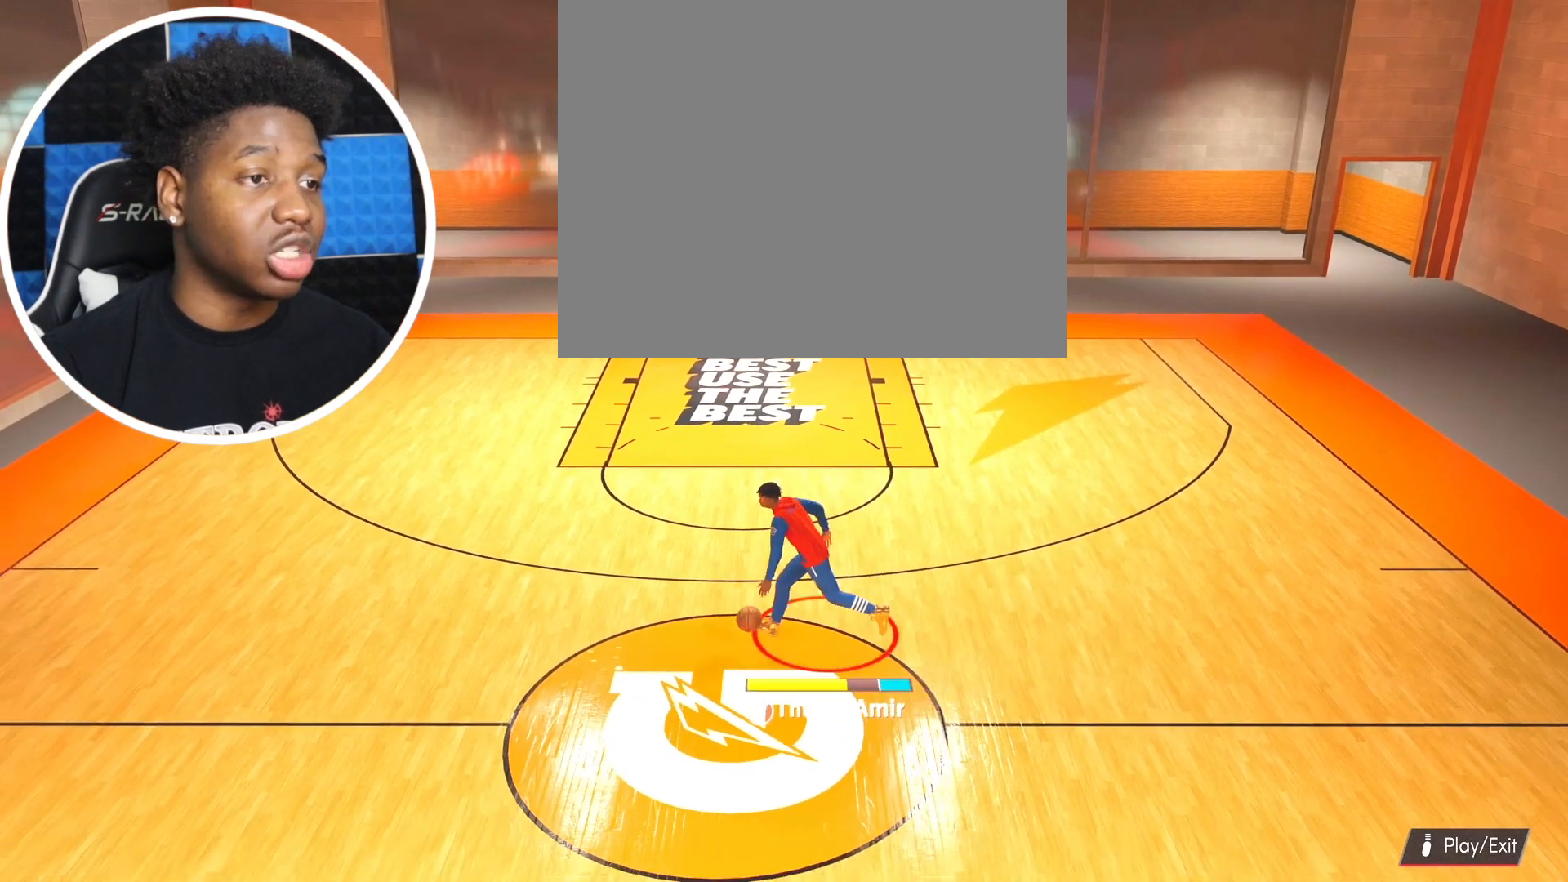
{"buttons": ["SQUARE"], "left_stick": "center", "right_stick": "center", "events": [[33, "R2", "up"], [66, "left_stick", "center"], [66, "right_stick", "center"], [300, "SQUARE", "down"]]}
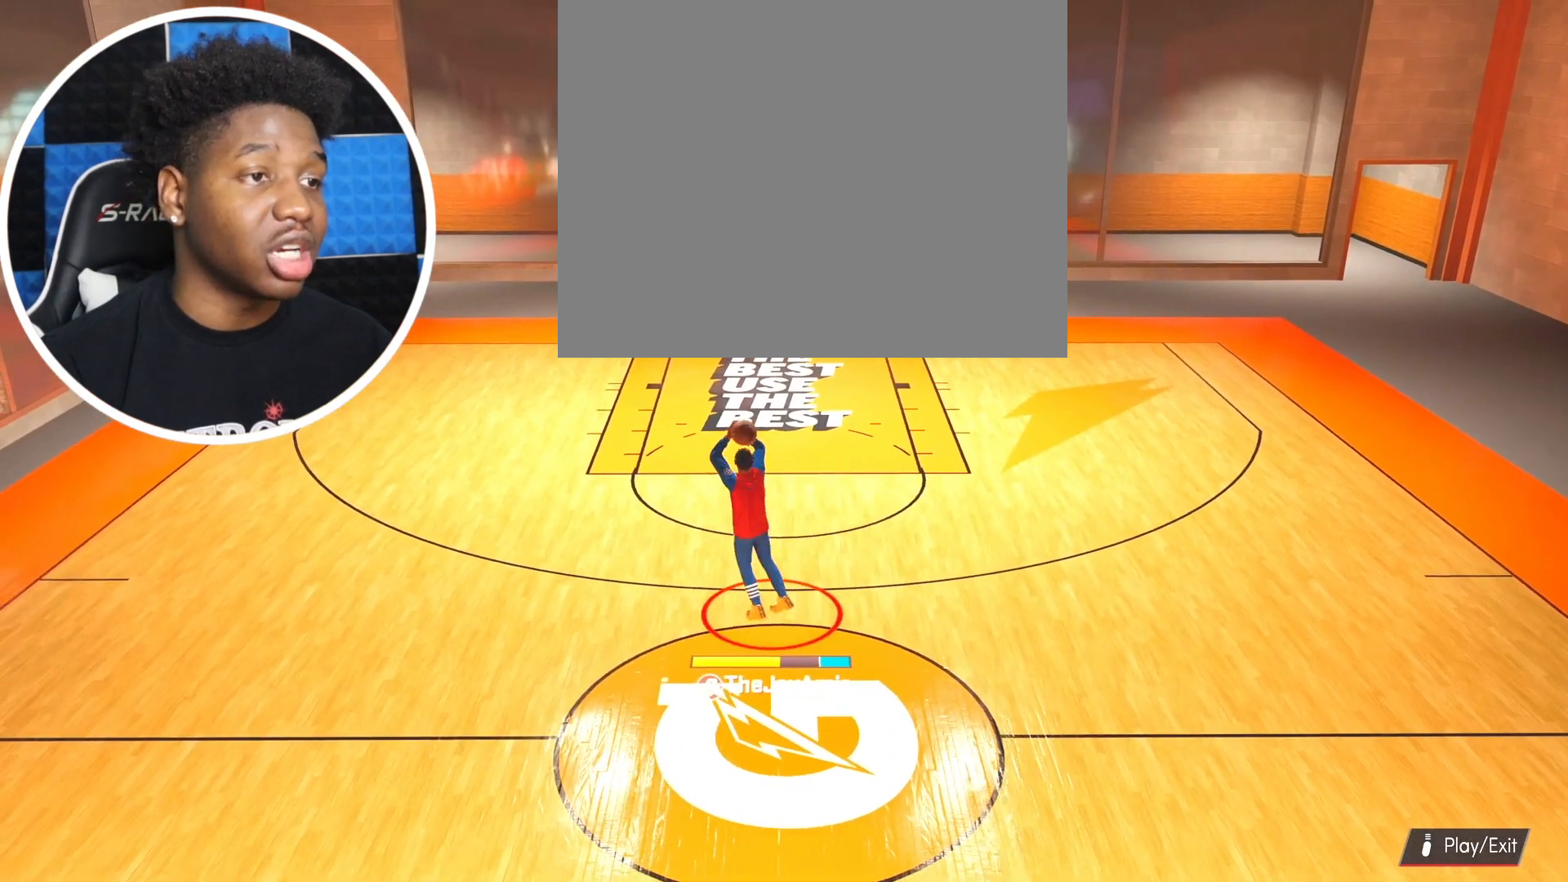
{"buttons": [], "left_stick": "center", "right_stick": "center", "events": [[417, "SQUARE", "up"]]}
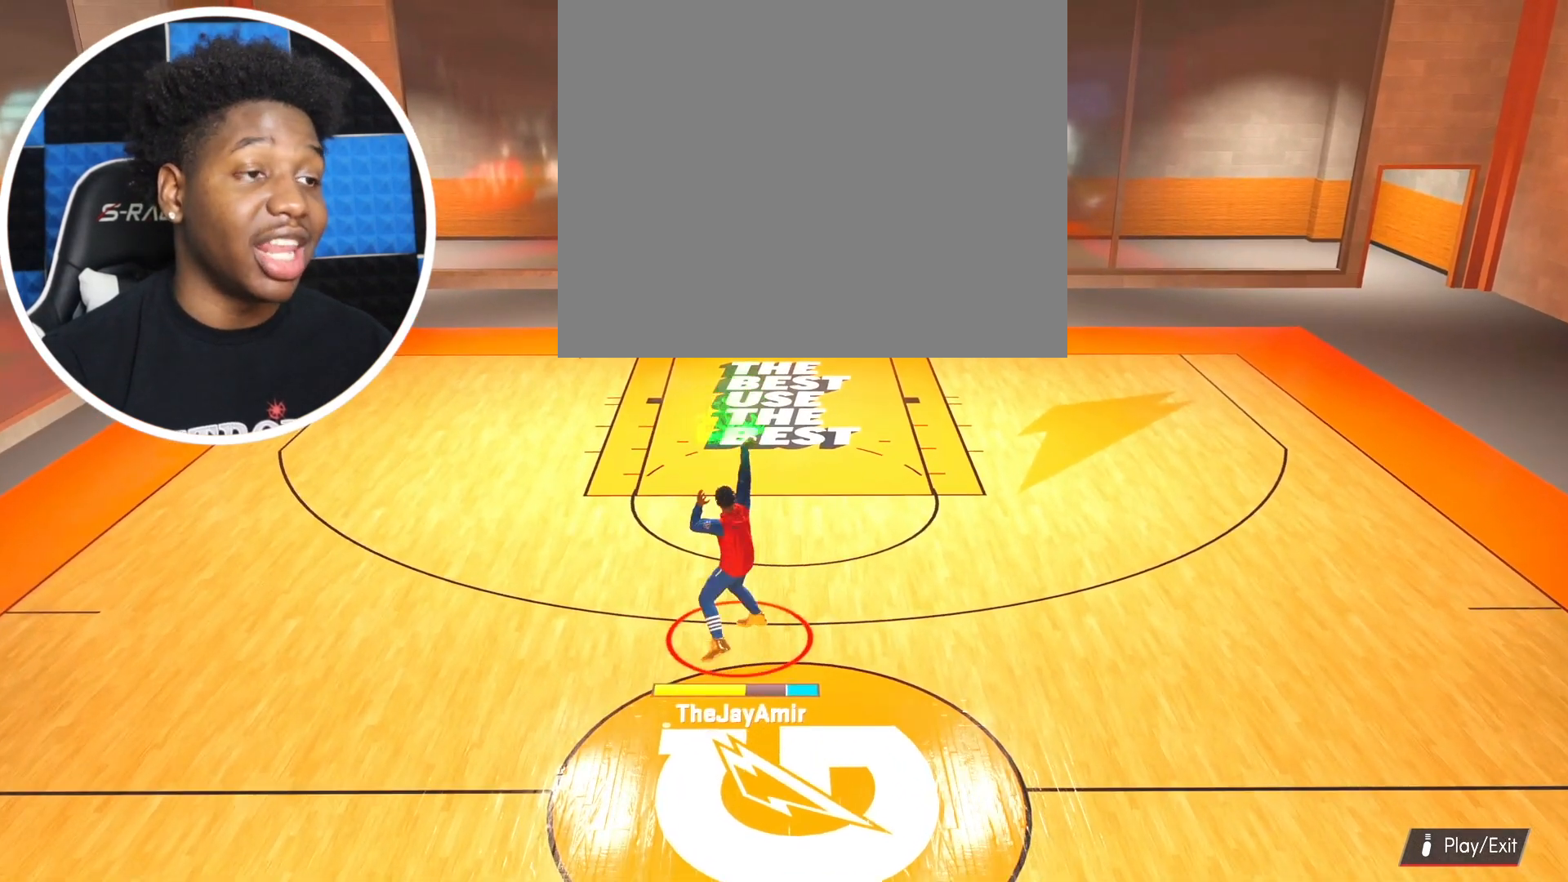
{"buttons": [], "left_stick": "center", "right_stick": "center", "events": []}
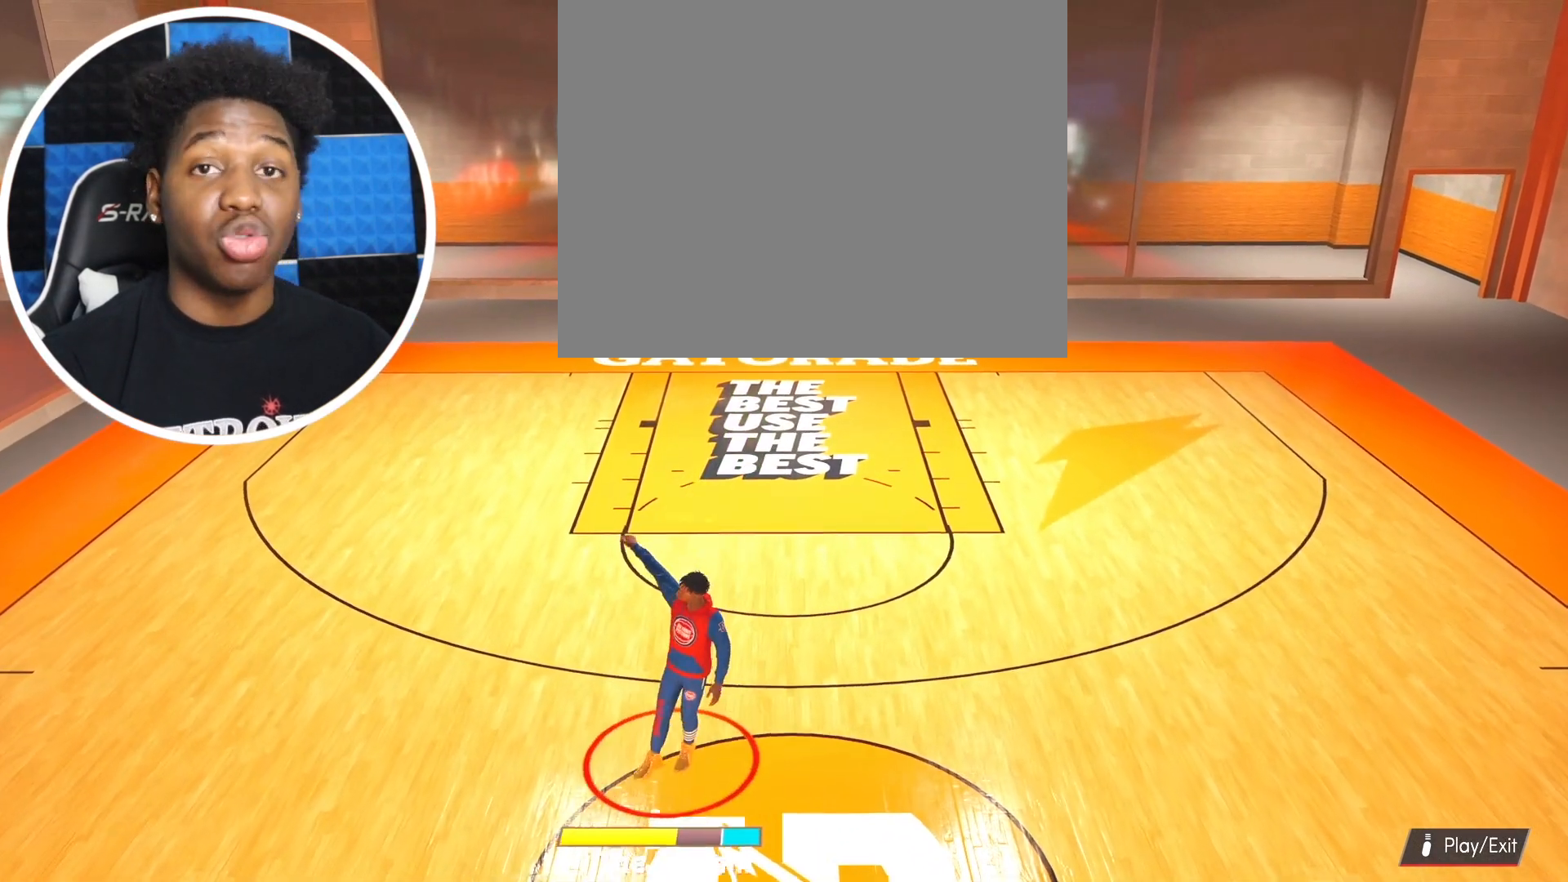
{"buttons": [], "left_stick": "up", "right_stick": "center", "events": [[484, "left_stick", "up"]]}
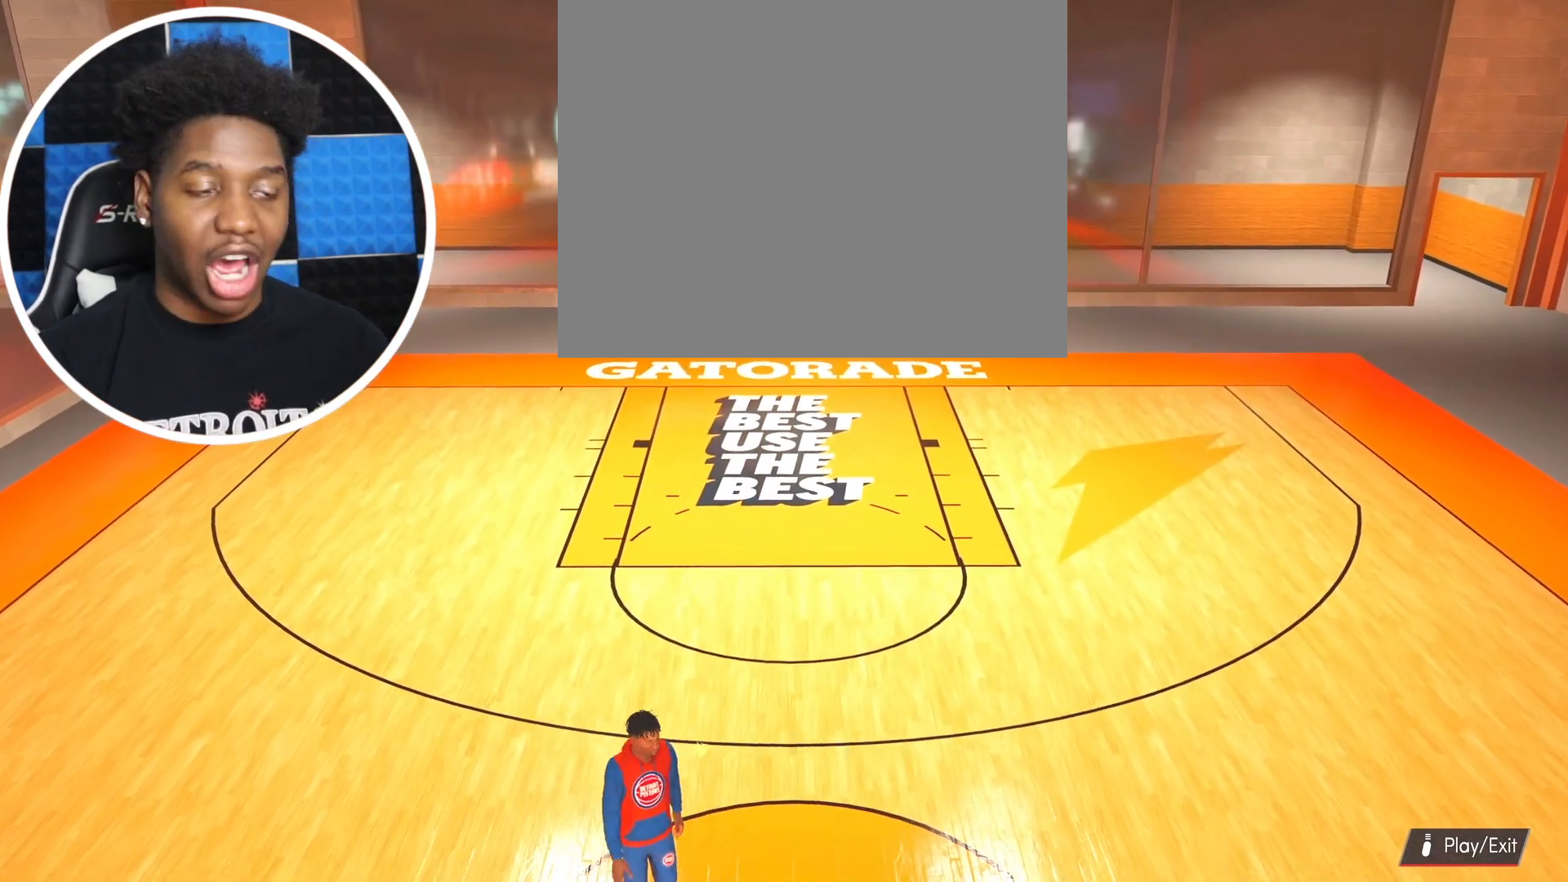
{"buttons": [], "left_stick": "up", "right_stick": "center", "events": []}
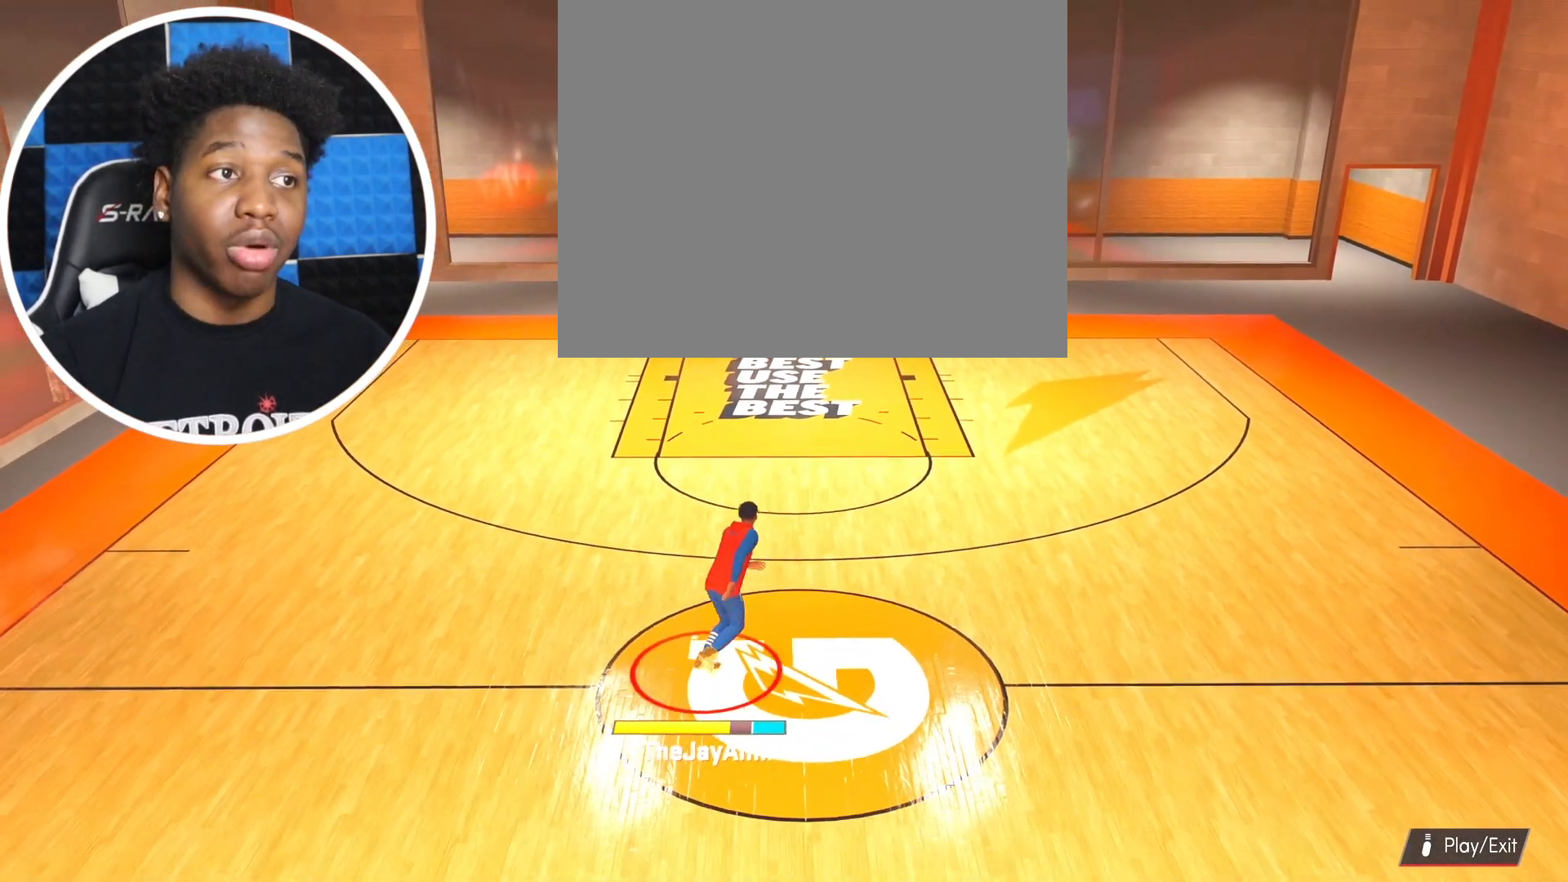
{"buttons": [], "left_stick": "up", "right_stick": "center", "events": []}
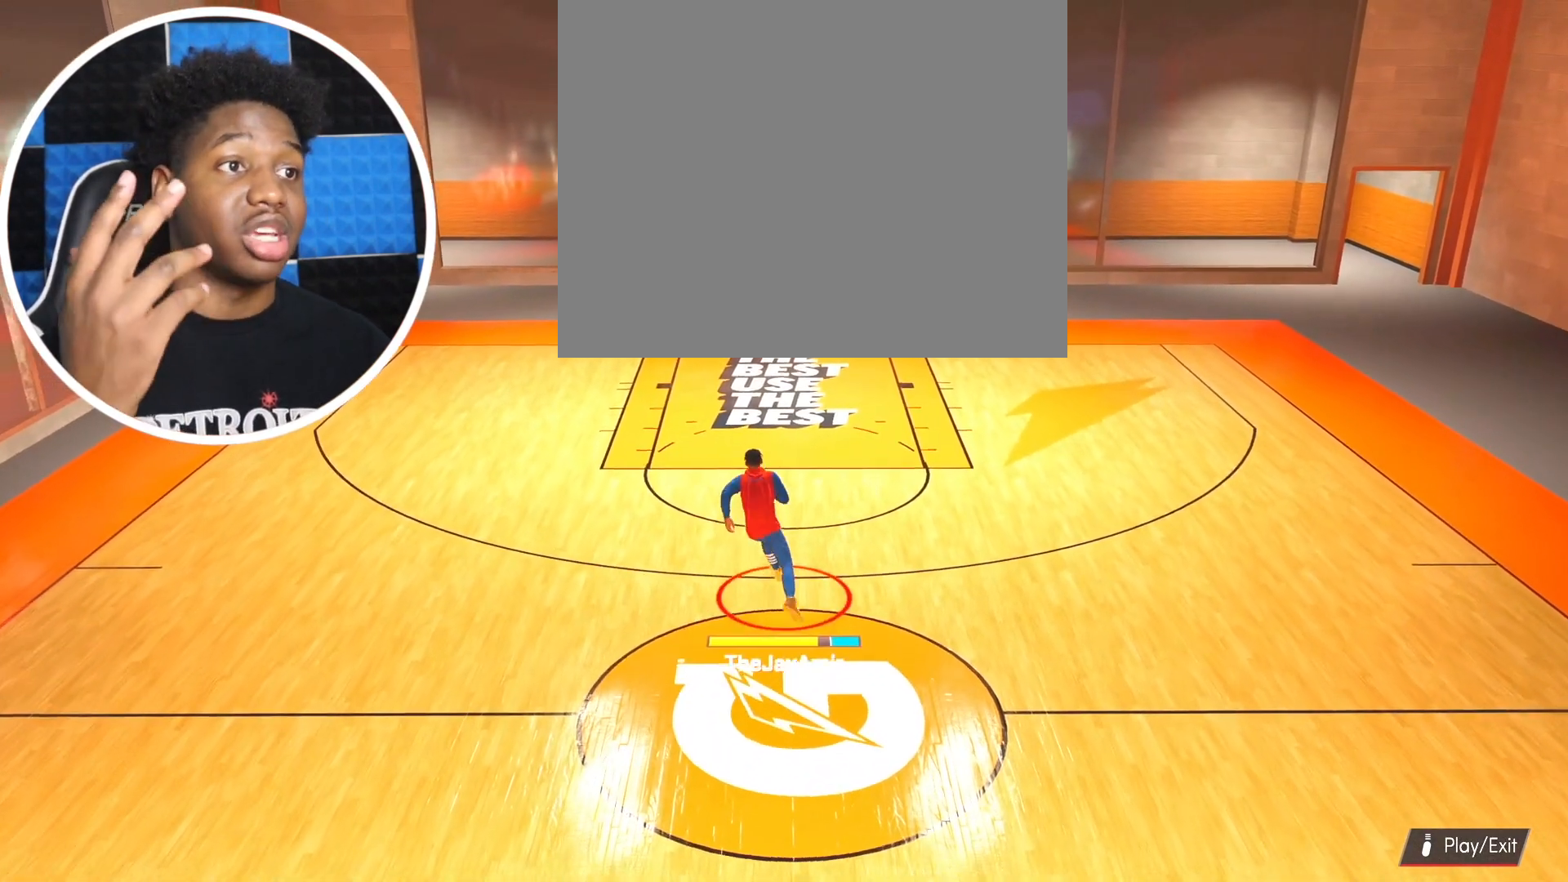
{"buttons": [], "left_stick": "up-left", "right_stick": "center", "events": [[117, "left_stick", "up-left"]]}
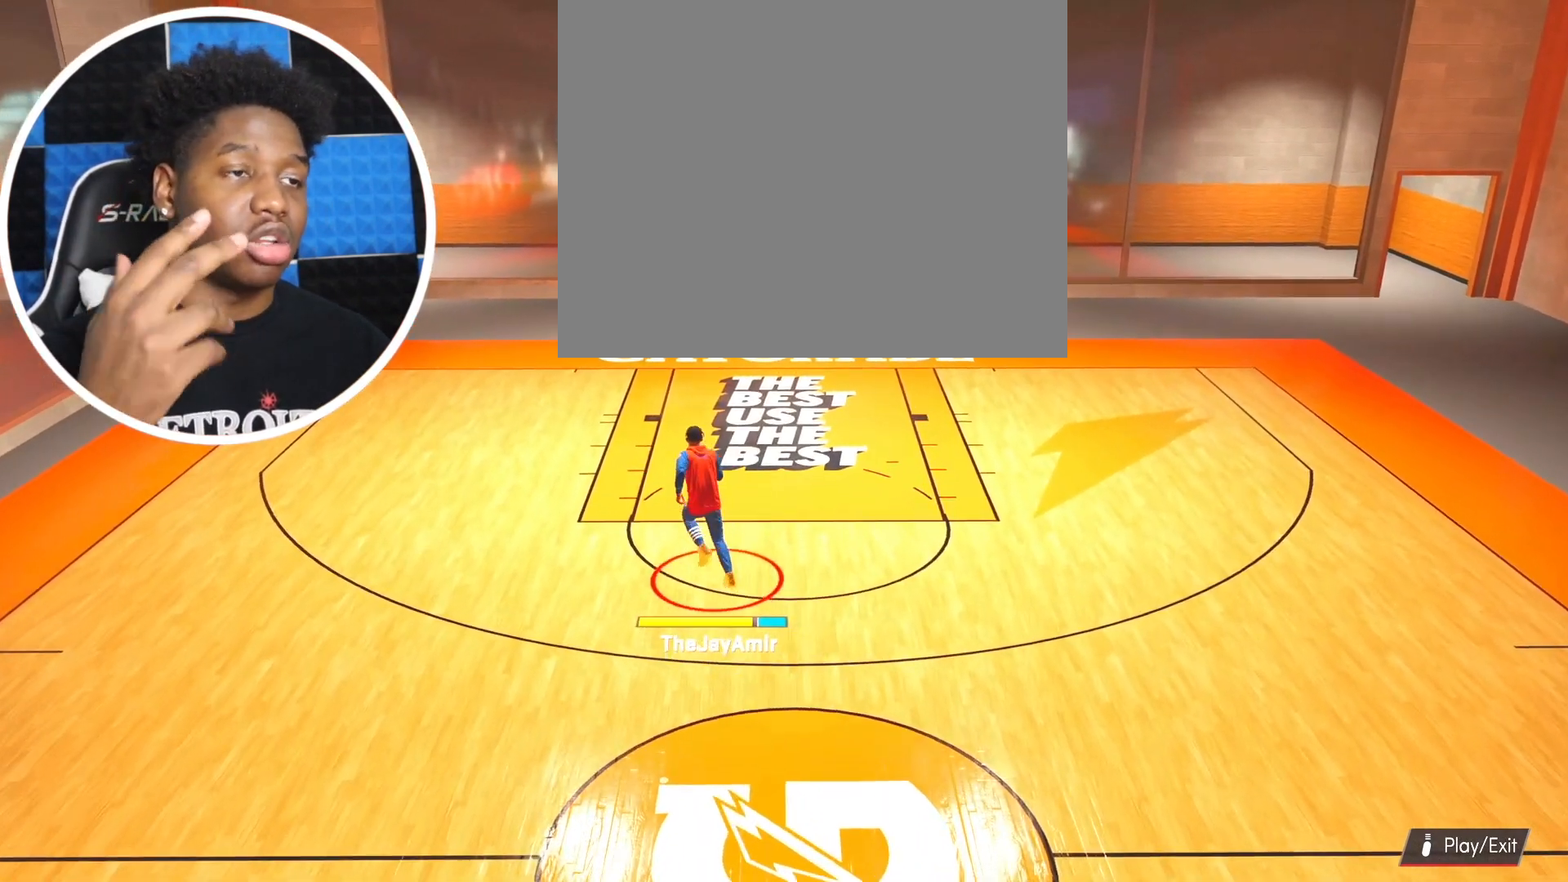
{"buttons": [], "left_stick": "up", "right_stick": "center", "events": [[84, "left_stick", "up"]]}
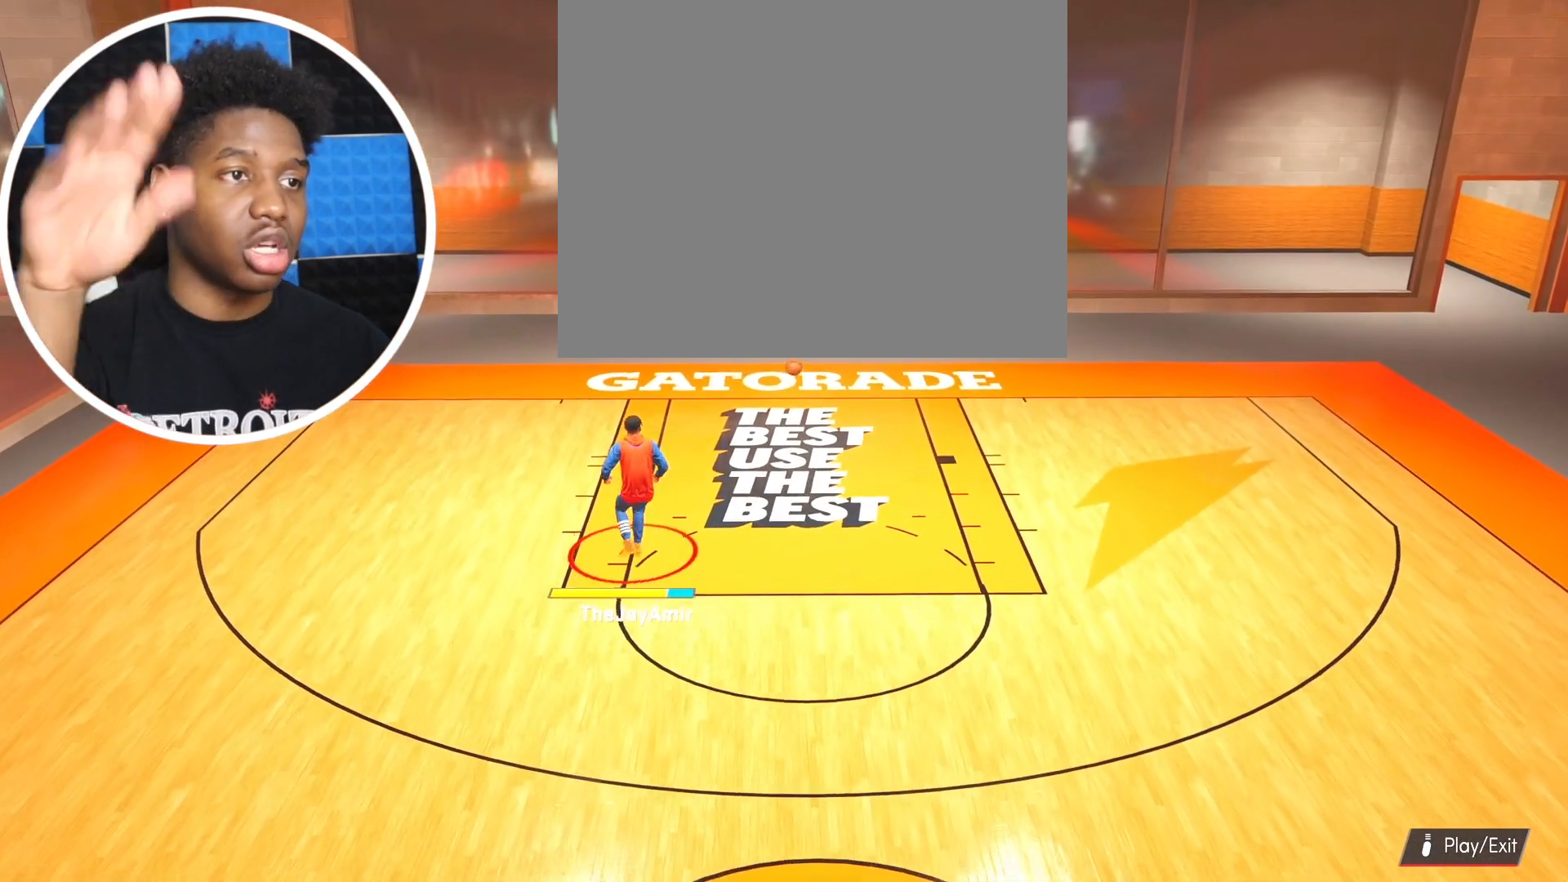
{"buttons": [], "left_stick": "up-right", "right_stick": "center", "events": [[300, "left_stick", "center"], [450, "left_stick", "up-right"]]}
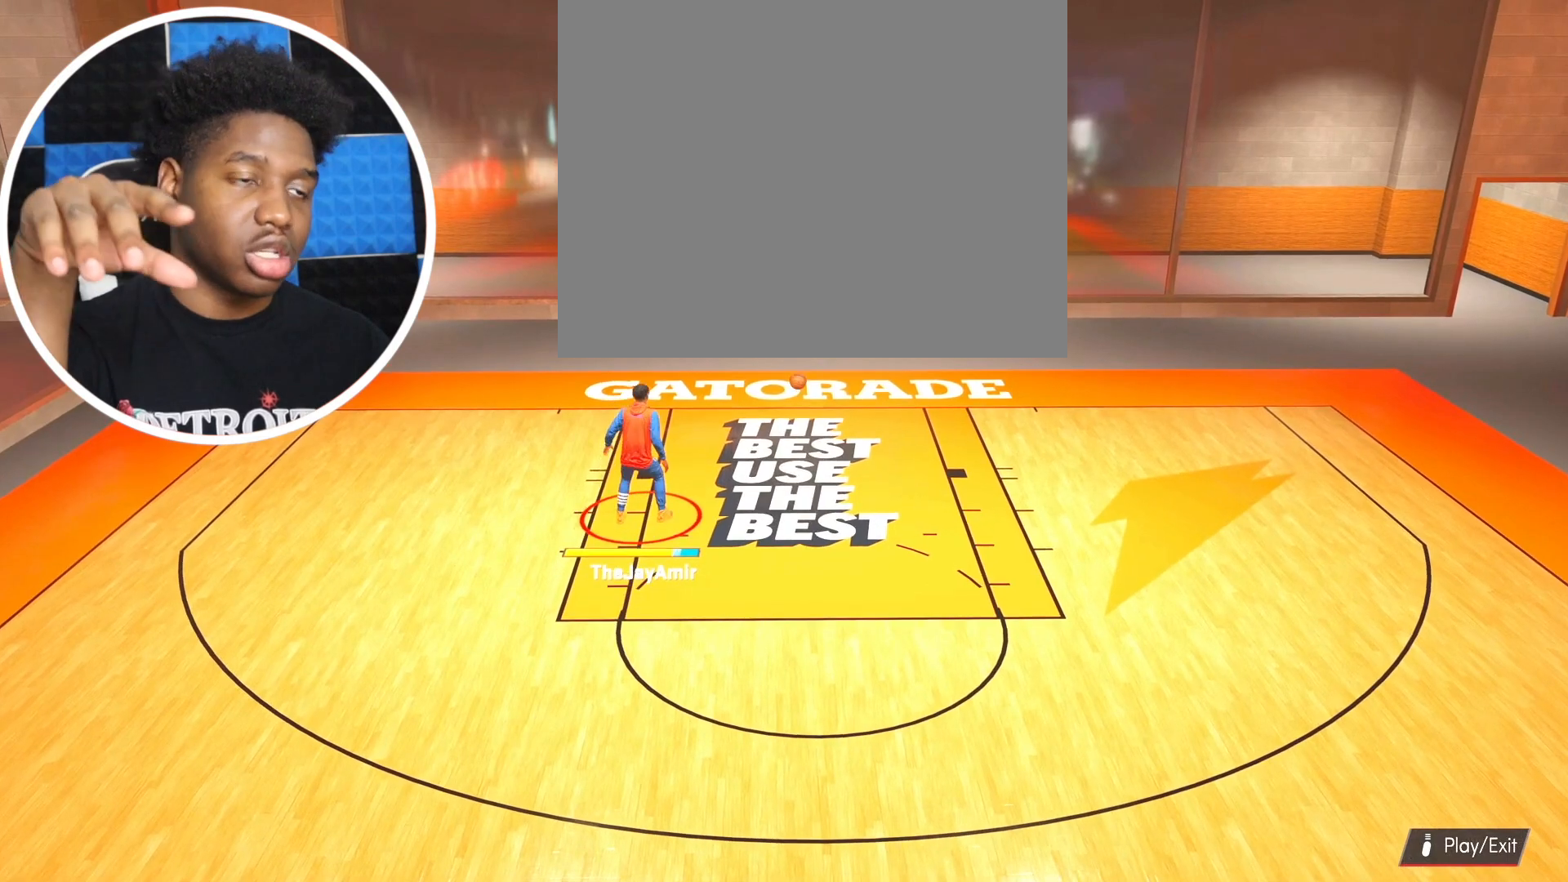
{"buttons": [], "left_stick": "up-right", "right_stick": "center", "events": []}
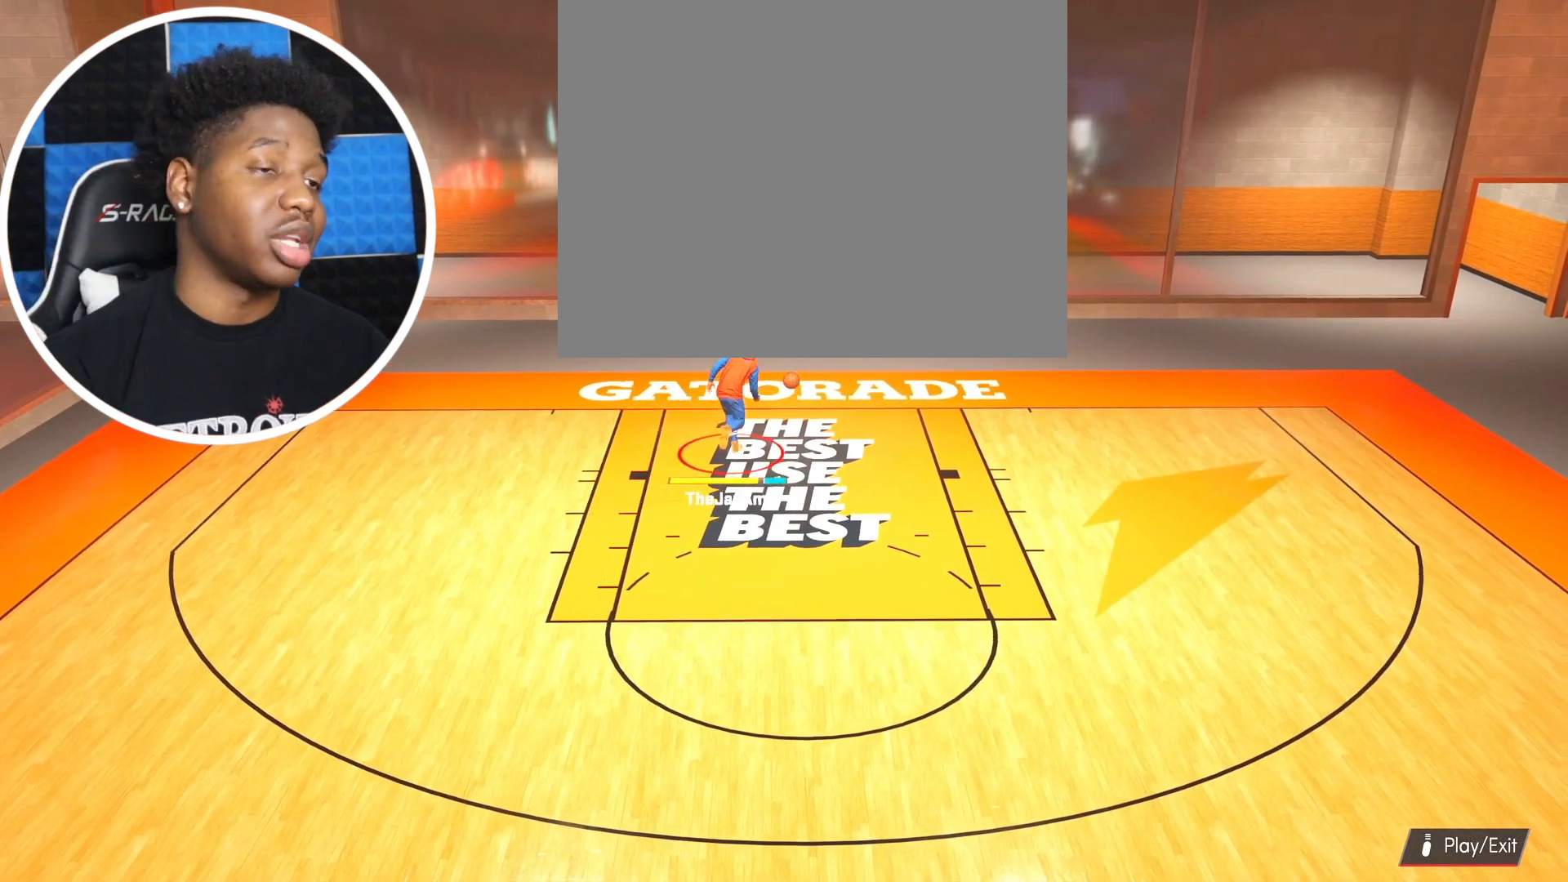
{"buttons": [], "left_stick": "down", "right_stick": "center", "events": [[117, "left_stick", "up"], [250, "left_stick", "center"], [333, "left_stick", "down-right"], [417, "left_stick", "down"]]}
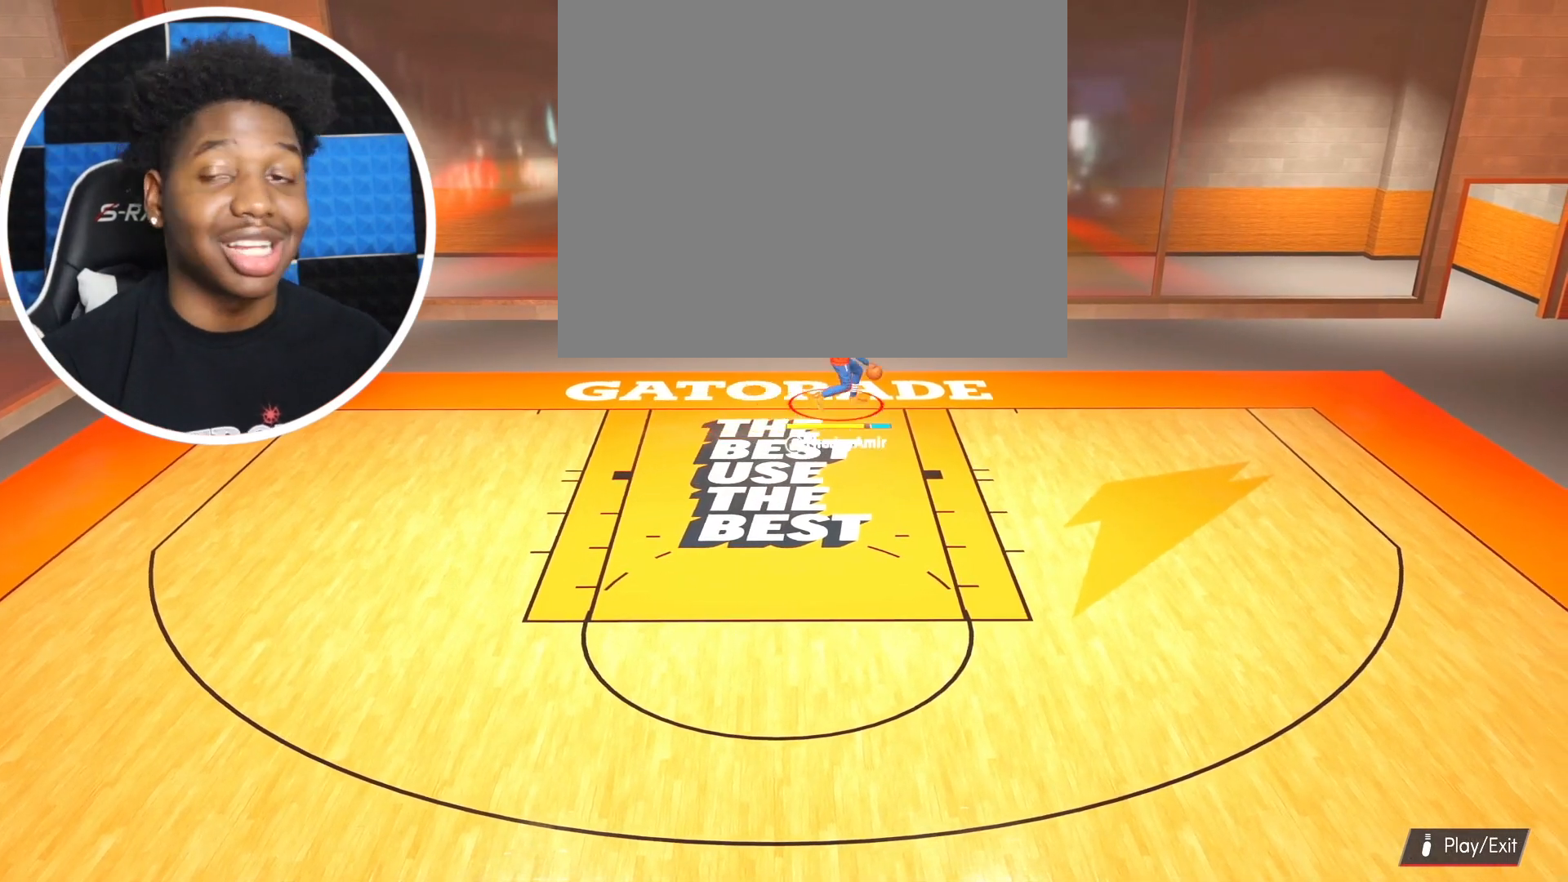
{"buttons": ["R2"], "left_stick": "down", "right_stick": "center", "events": [[34, "left_stick", "down-left"], [301, "R2", "down"], [367, "left_stick", "down"]]}
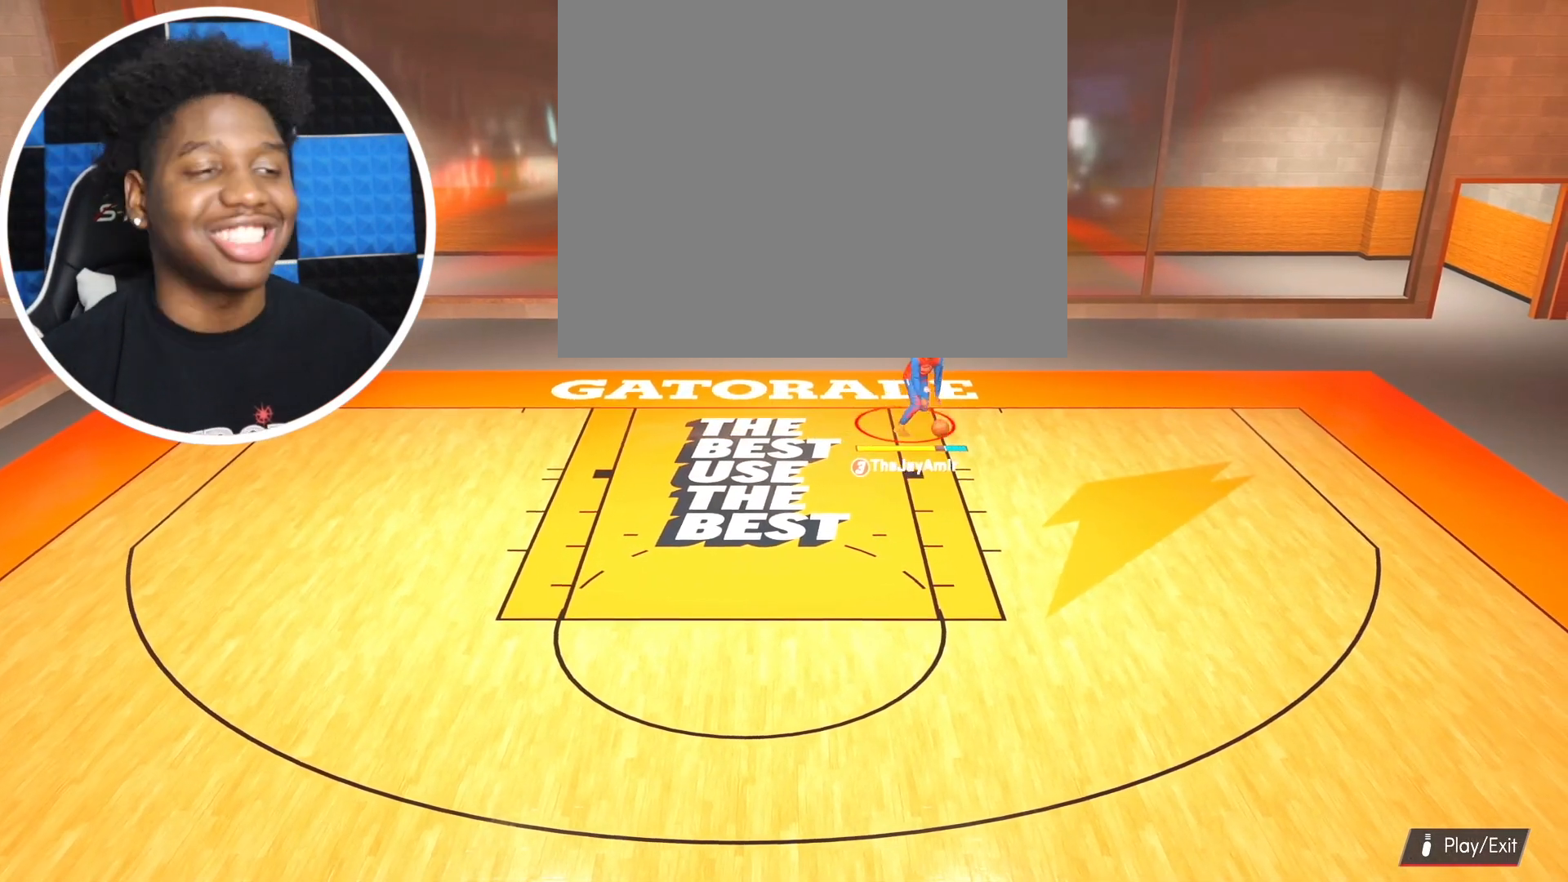
{"buttons": ["R2"], "left_stick": "down-left", "right_stick": "center", "events": [[233, "left_stick", "down-left"]]}
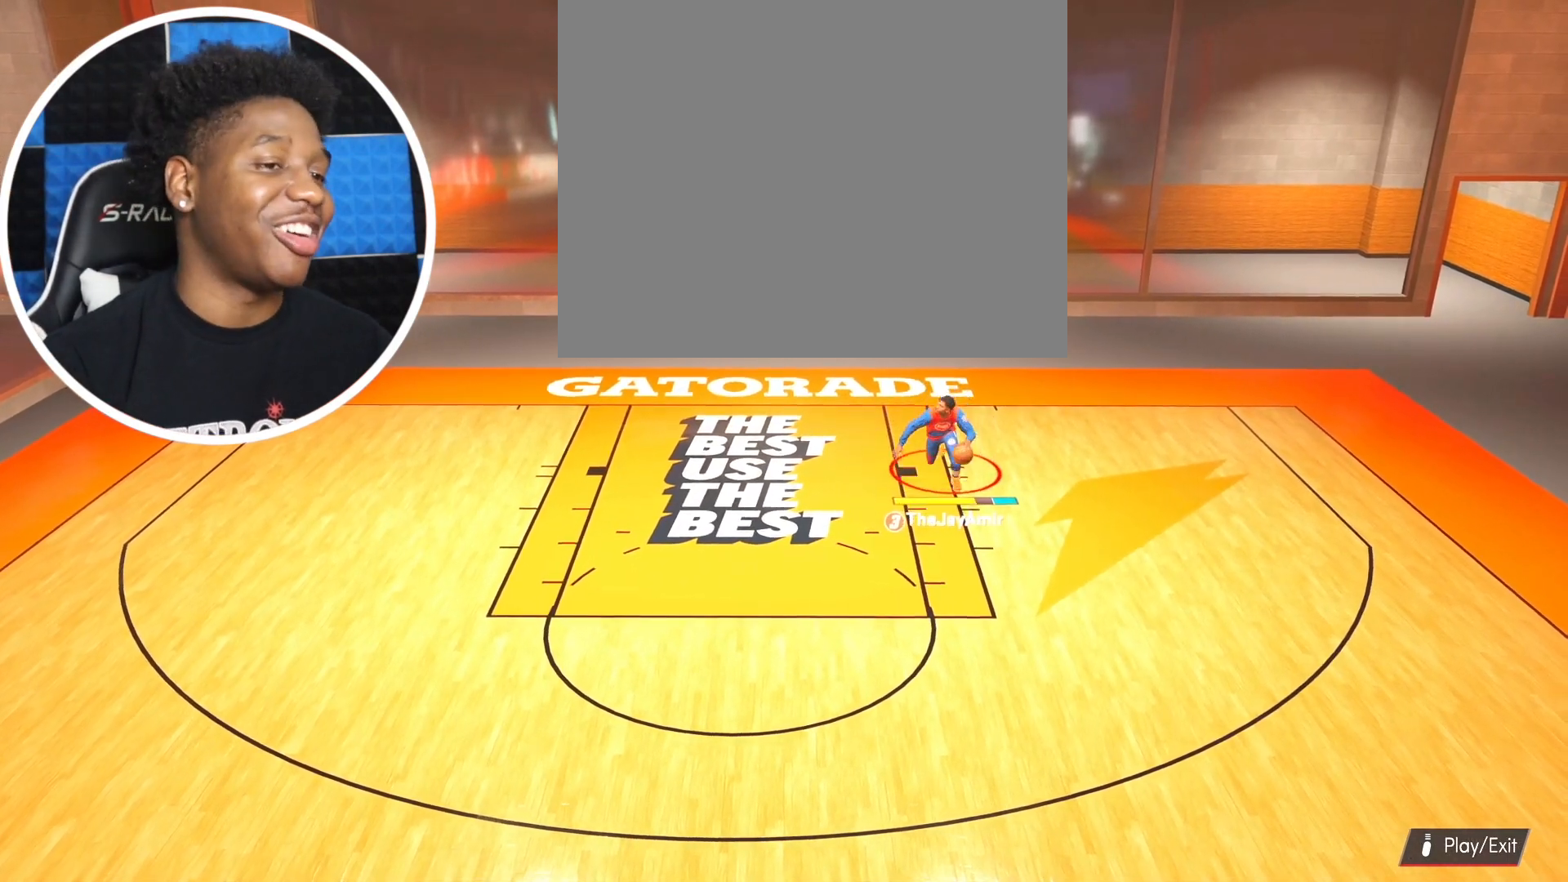
{"buttons": ["R2"], "left_stick": "down-left", "right_stick": "center", "events": []}
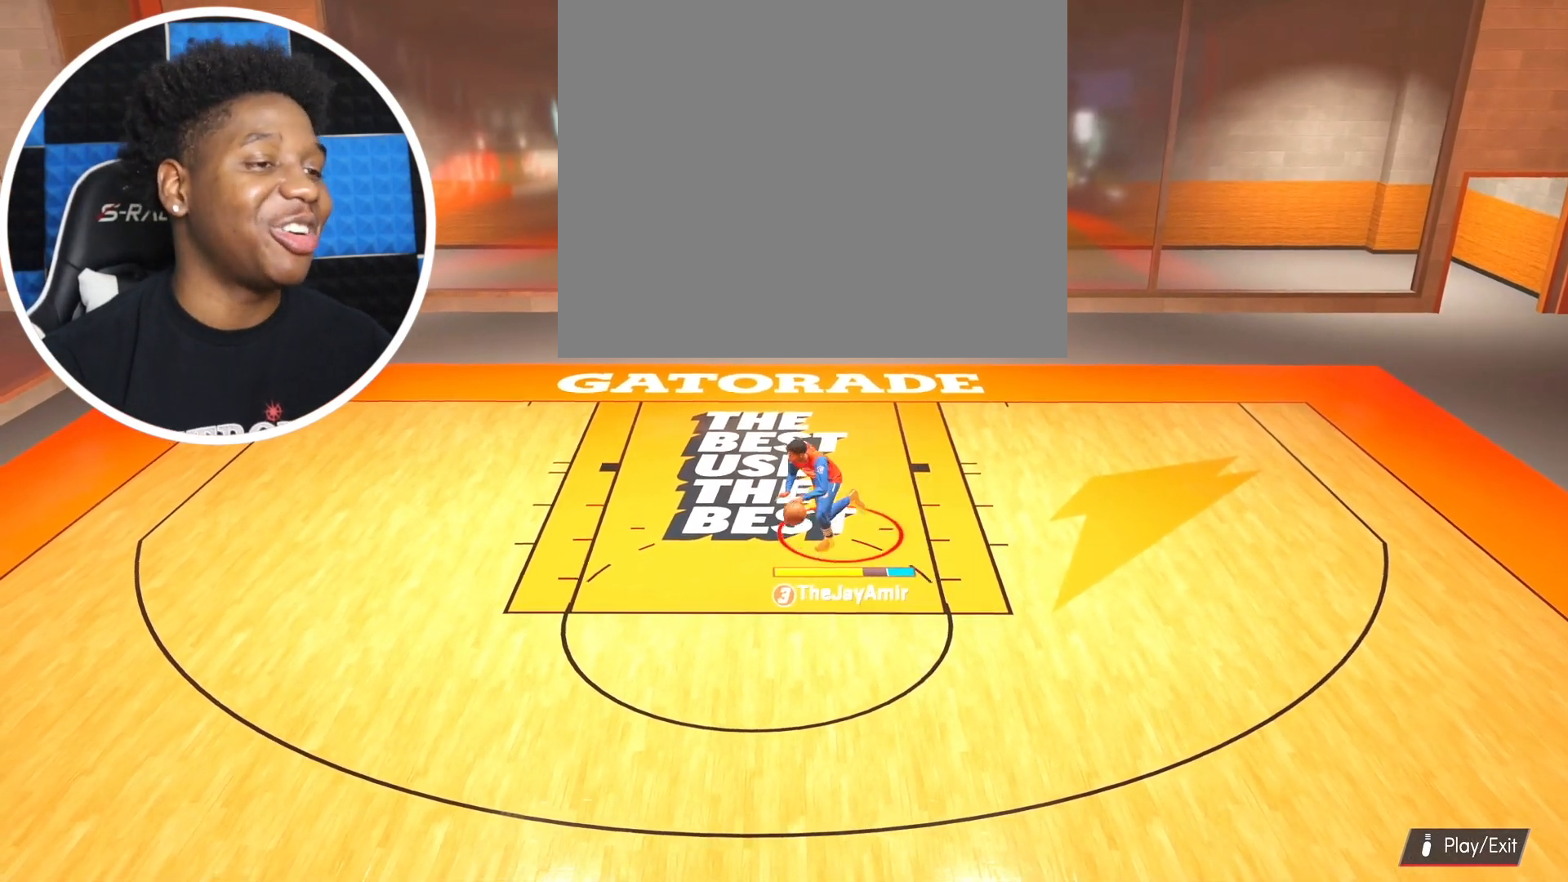
{"buttons": ["R2"], "left_stick": "down-left", "right_stick": "center", "events": []}
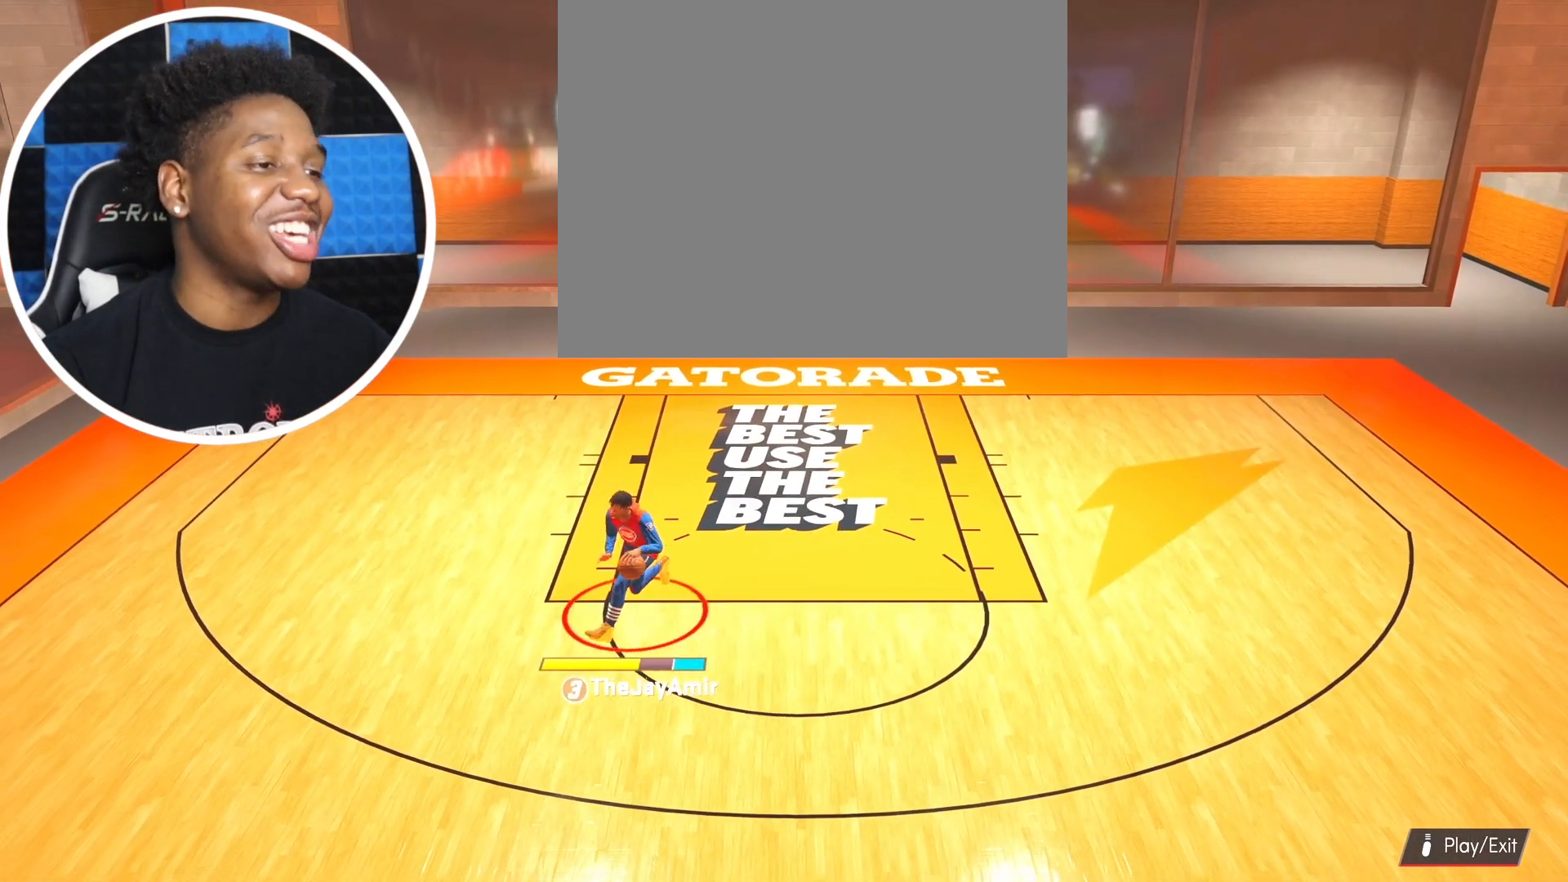
{"buttons": [], "left_stick": "center", "right_stick": "center", "events": [[267, "right_stick", "down"], [334, "R2", "up"], [367, "right_stick", "center"], [484, "left_stick", "center"]]}
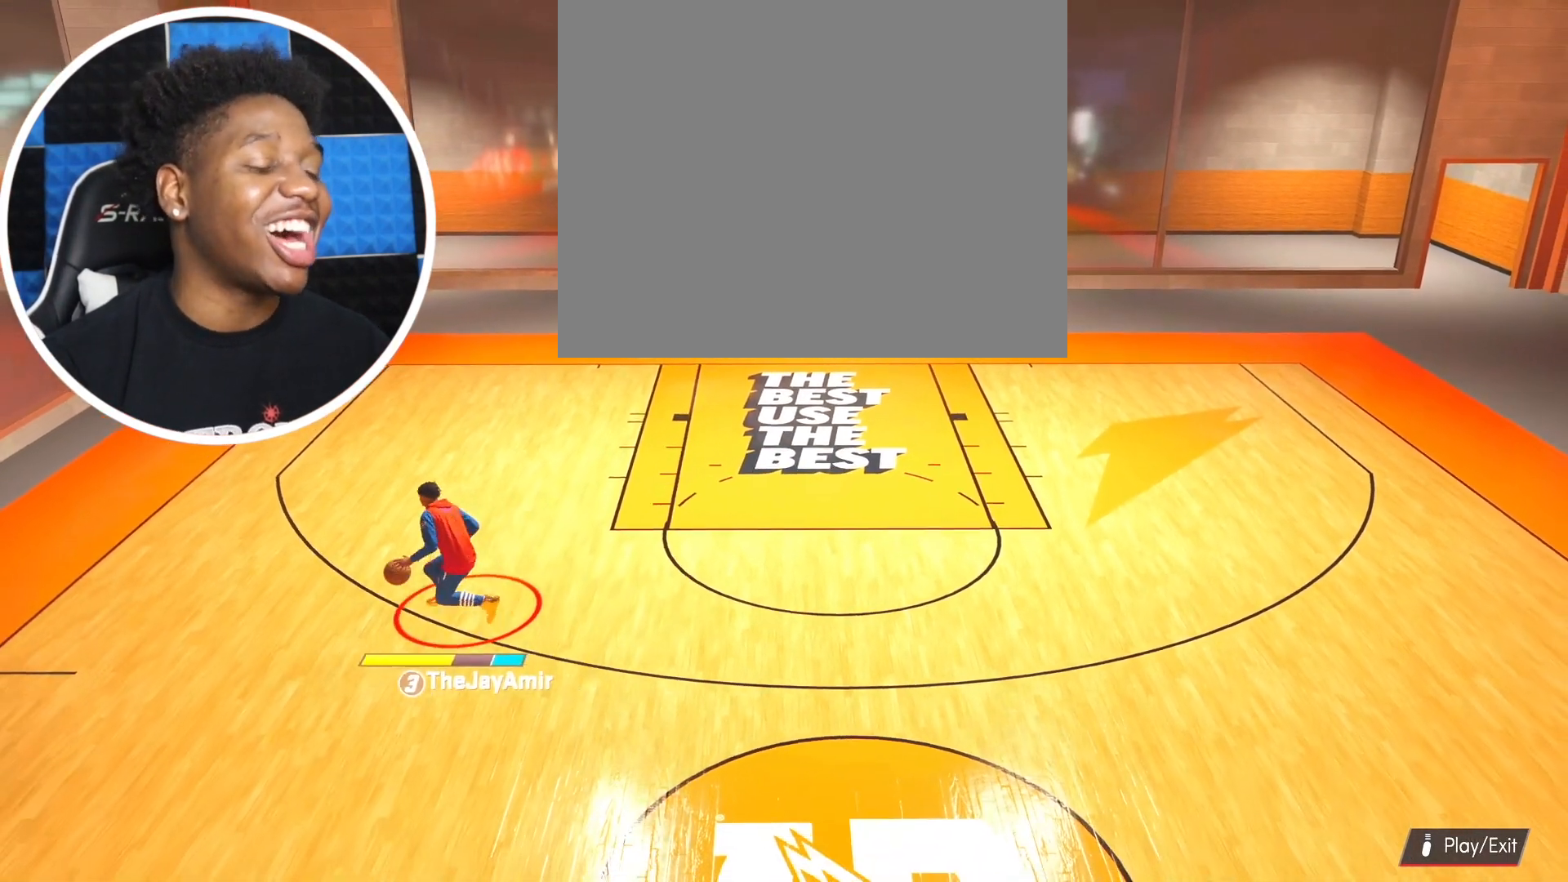
{"buttons": ["R2"], "left_stick": "center", "right_stick": "center", "events": [[183, "right_stick", "up-right"], [317, "right_stick", "center"], [450, "R2", "down"]]}
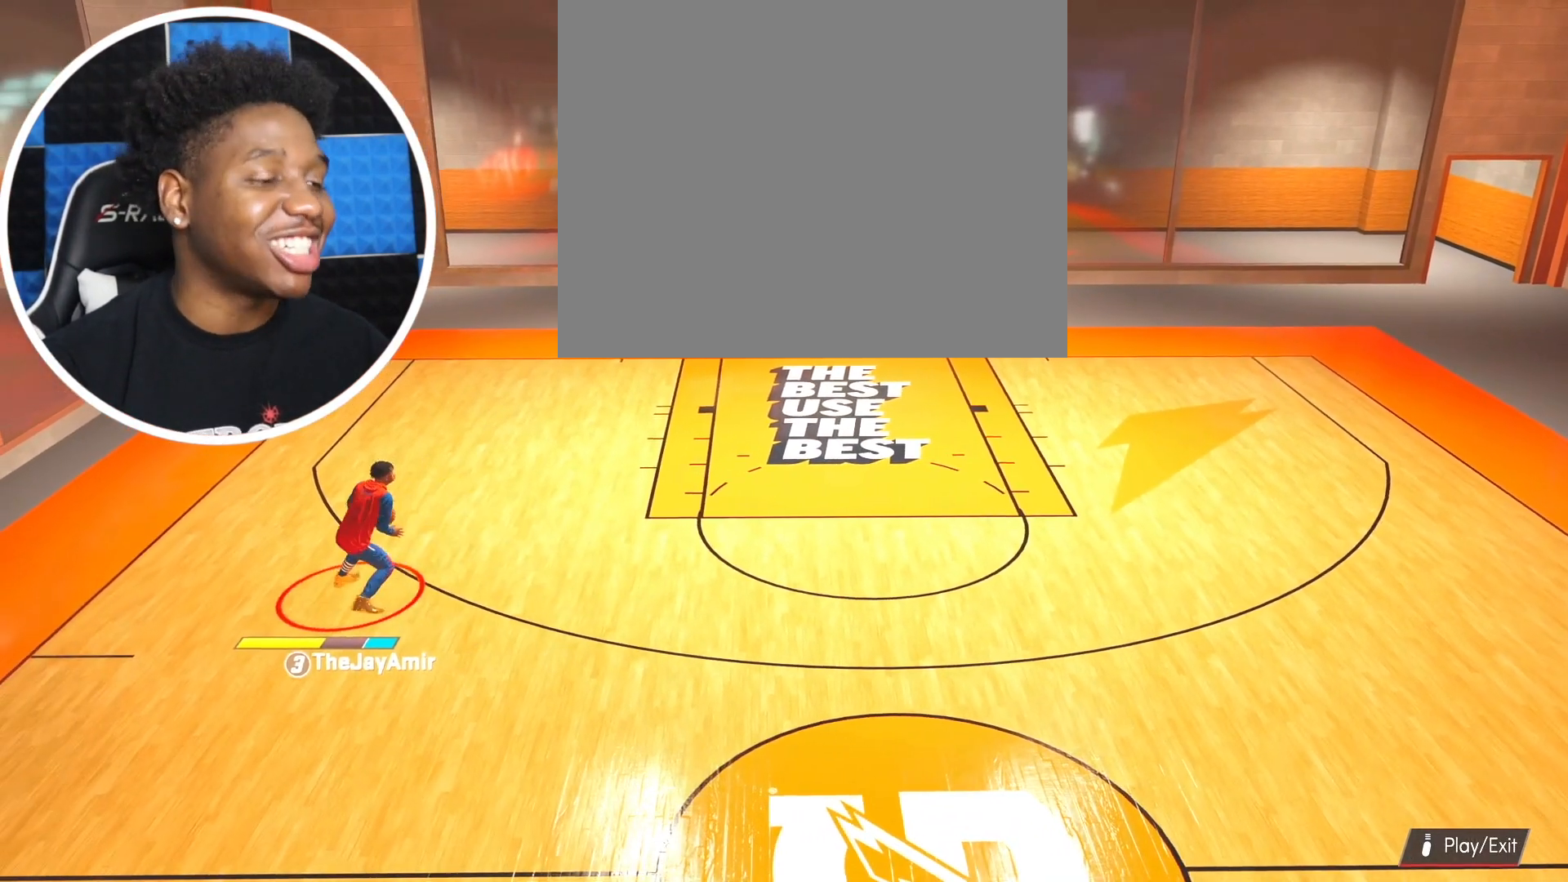
{"buttons": ["R2"], "left_stick": "right", "right_stick": "center", "events": [[200, "left_stick", "up-right"], [434, "left_stick", "right"]]}
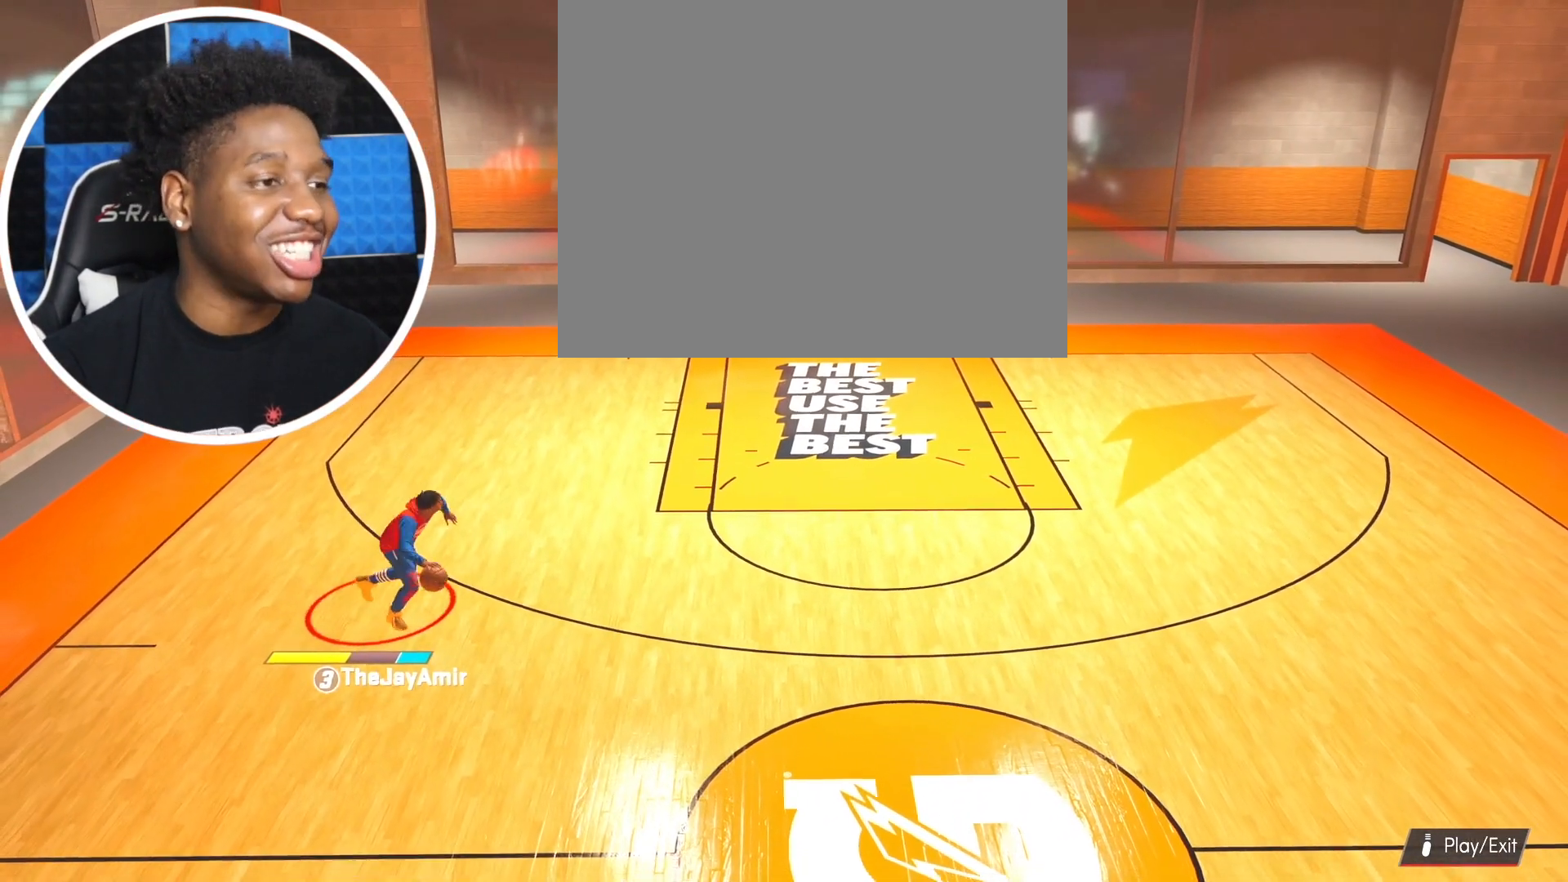
{"buttons": ["R2"], "left_stick": "right", "right_stick": "center", "events": []}
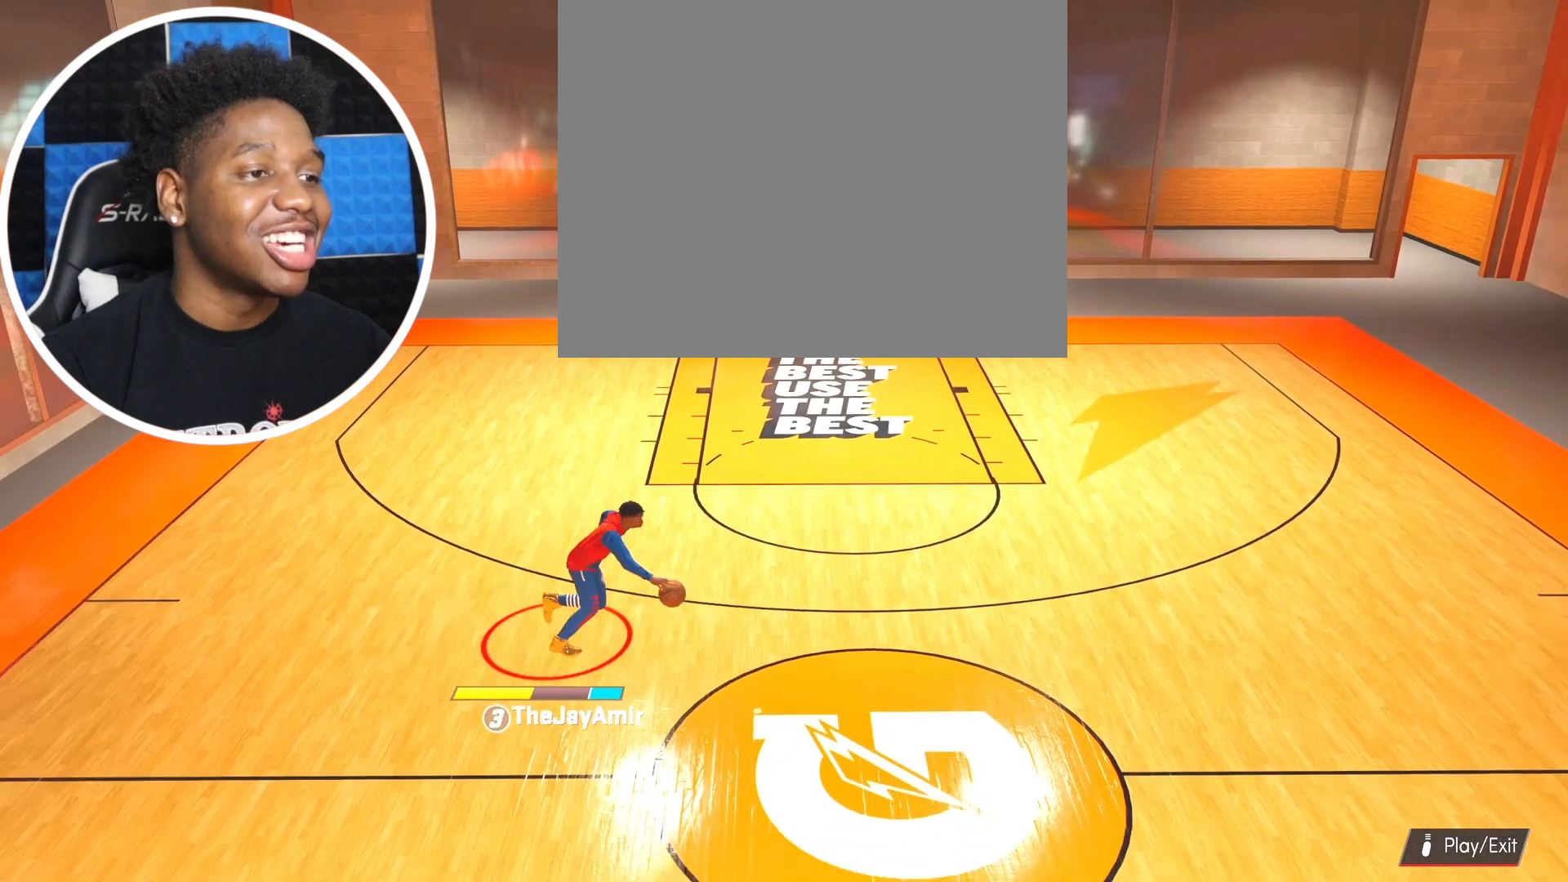
{"buttons": ["SQUARE"], "left_stick": "center", "right_stick": "center", "events": [[134, "R2", "up"], [150, "right_stick", "up-right"], [217, "left_stick", "center"], [234, "right_stick", "center"], [501, "SQUARE", "down"]]}
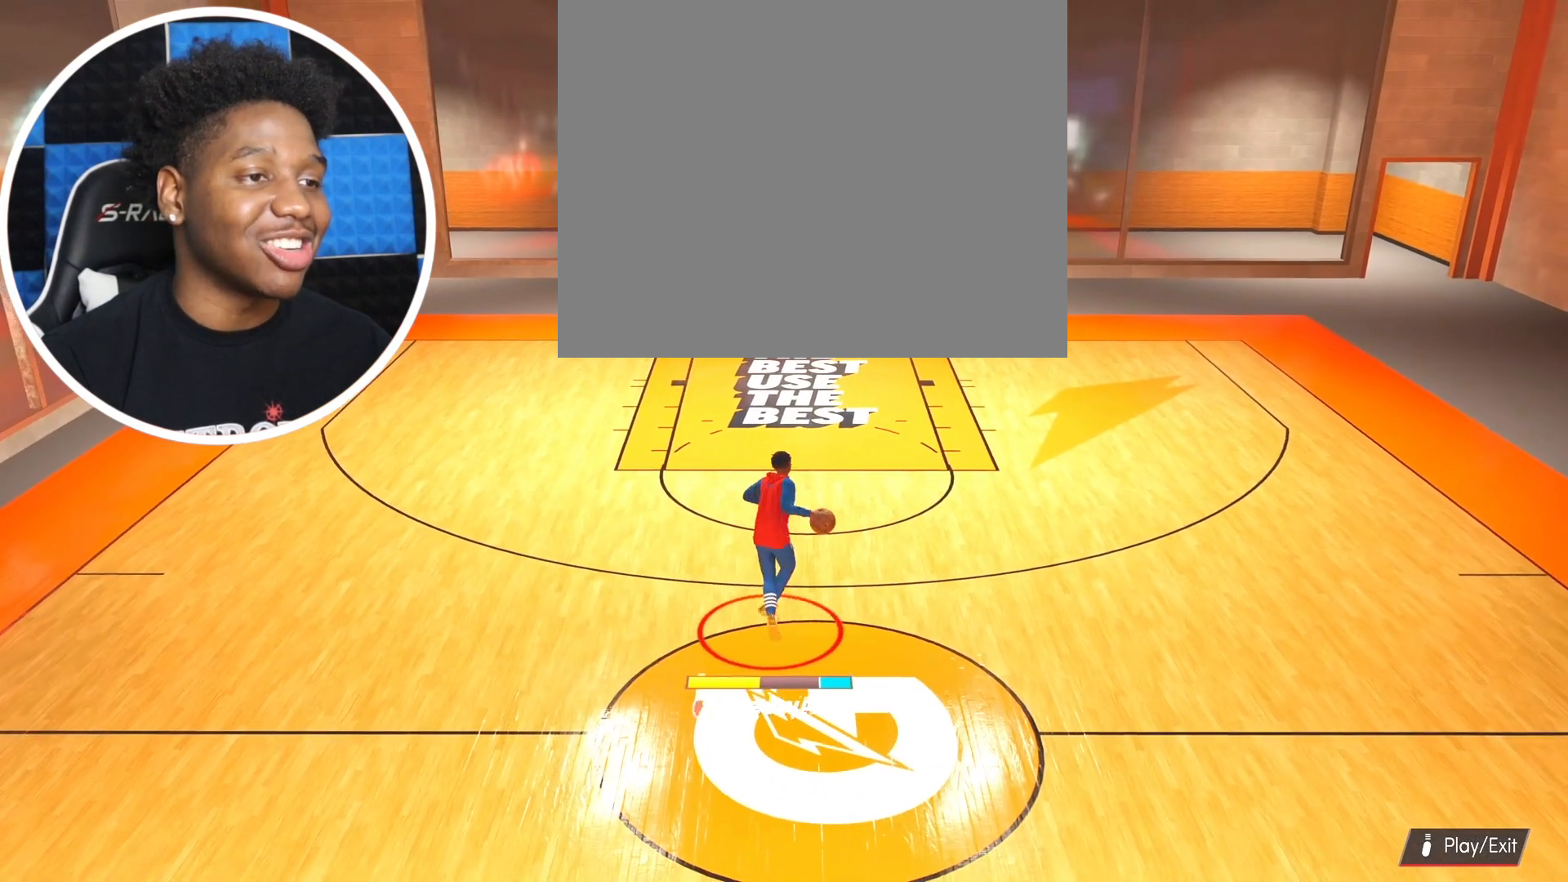
{"buttons": ["SQUARE"], "left_stick": "center", "right_stick": "center", "events": []}
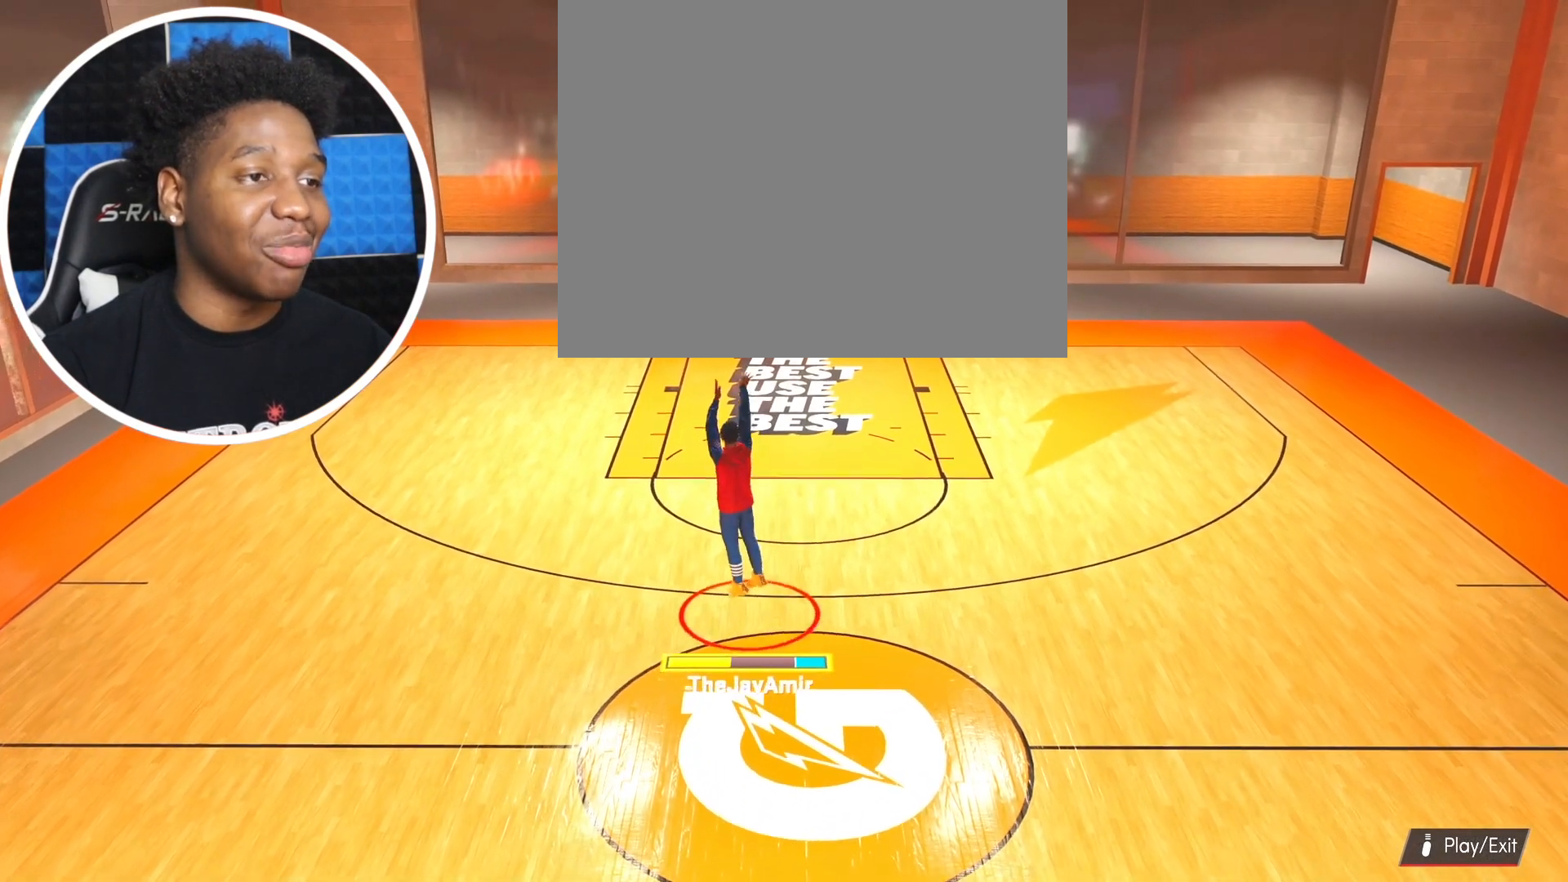
{"buttons": [], "left_stick": "center", "right_stick": "center", "events": [[150, "SQUARE", "up"]]}
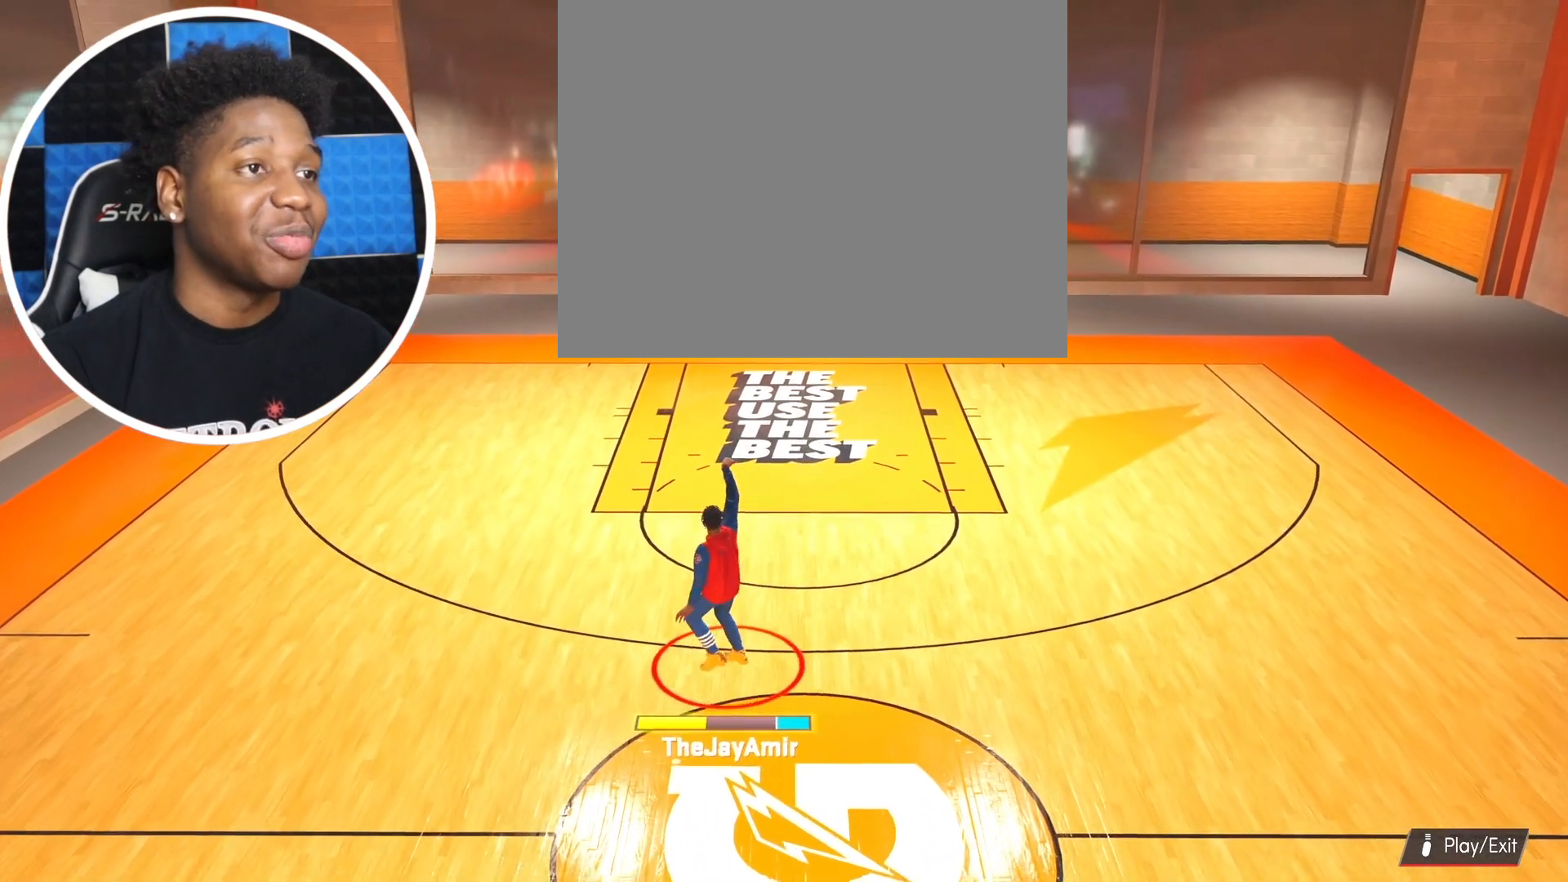
{"buttons": [], "left_stick": "center", "right_stick": "center", "events": []}
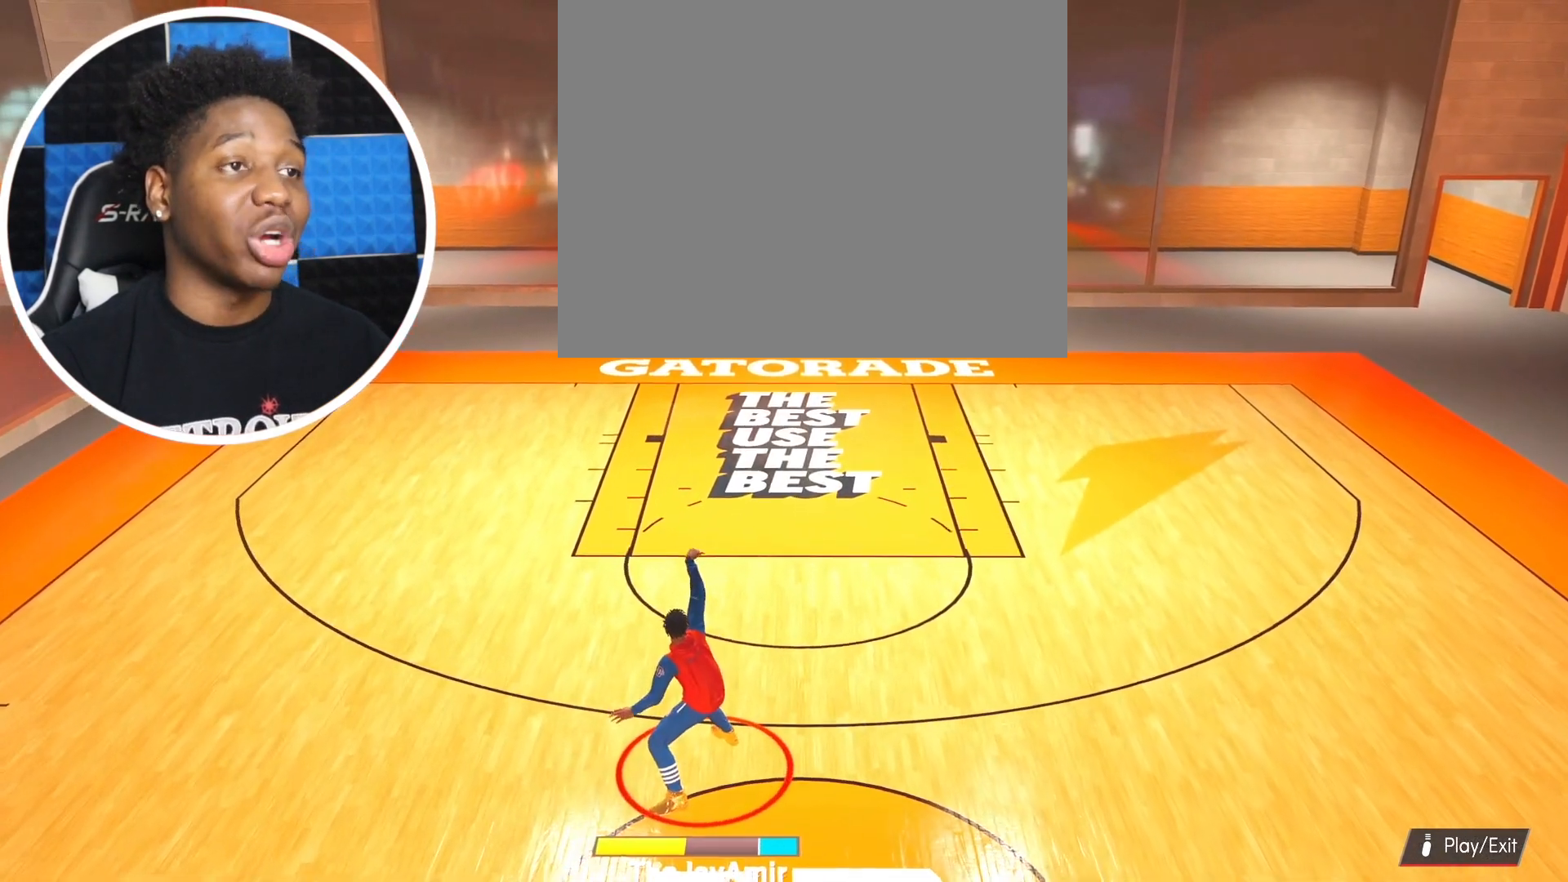
{"buttons": [], "left_stick": "center", "right_stick": "center", "events": []}
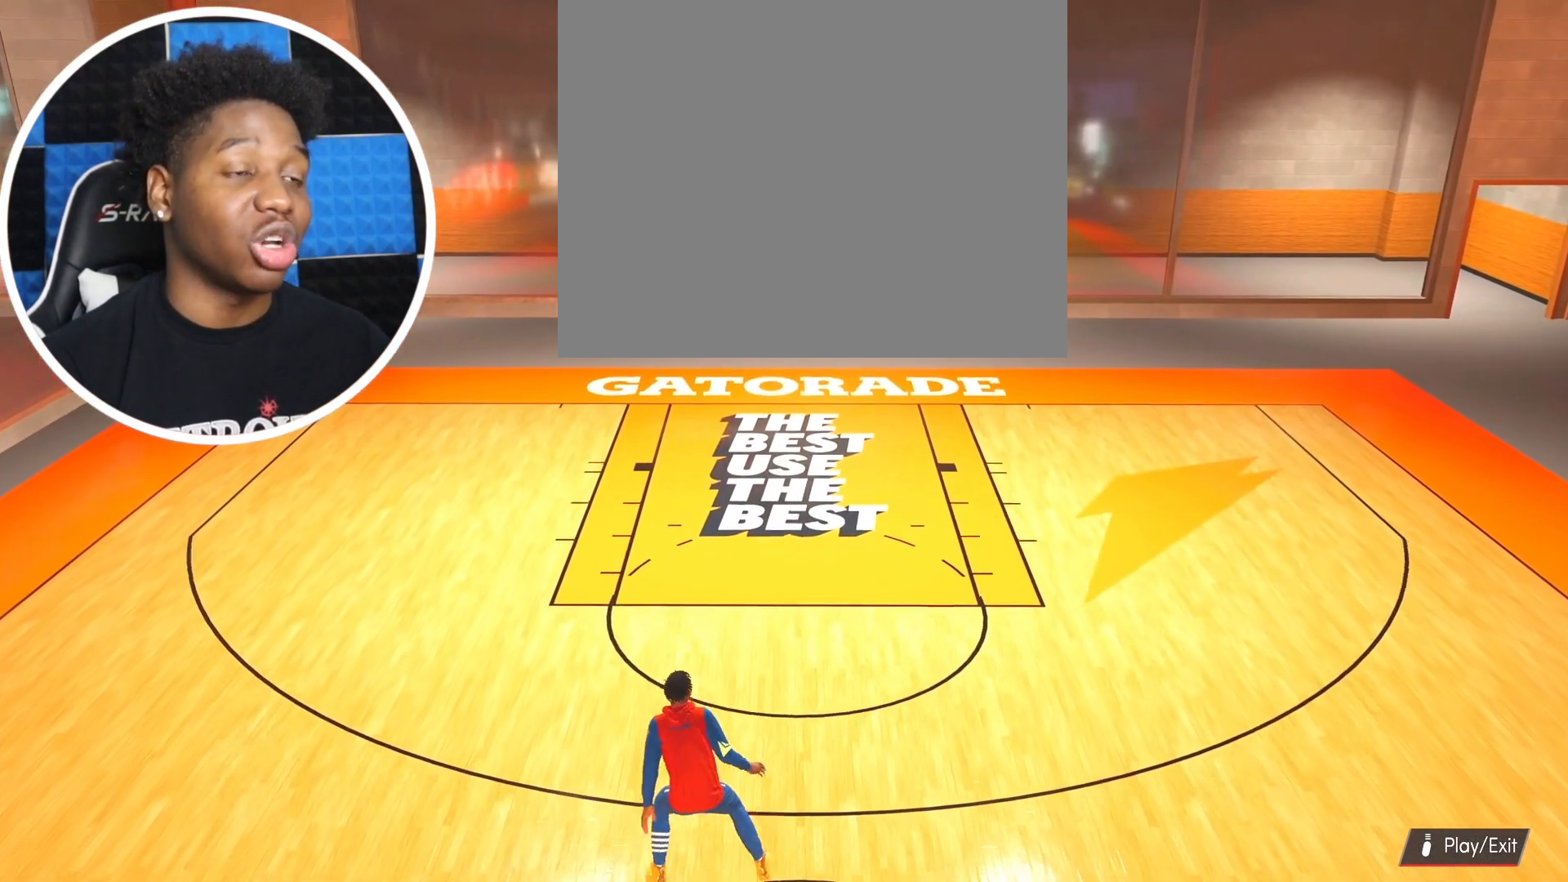
{"buttons": [], "left_stick": "up", "right_stick": "center", "events": [[367, "left_stick", "up"]]}
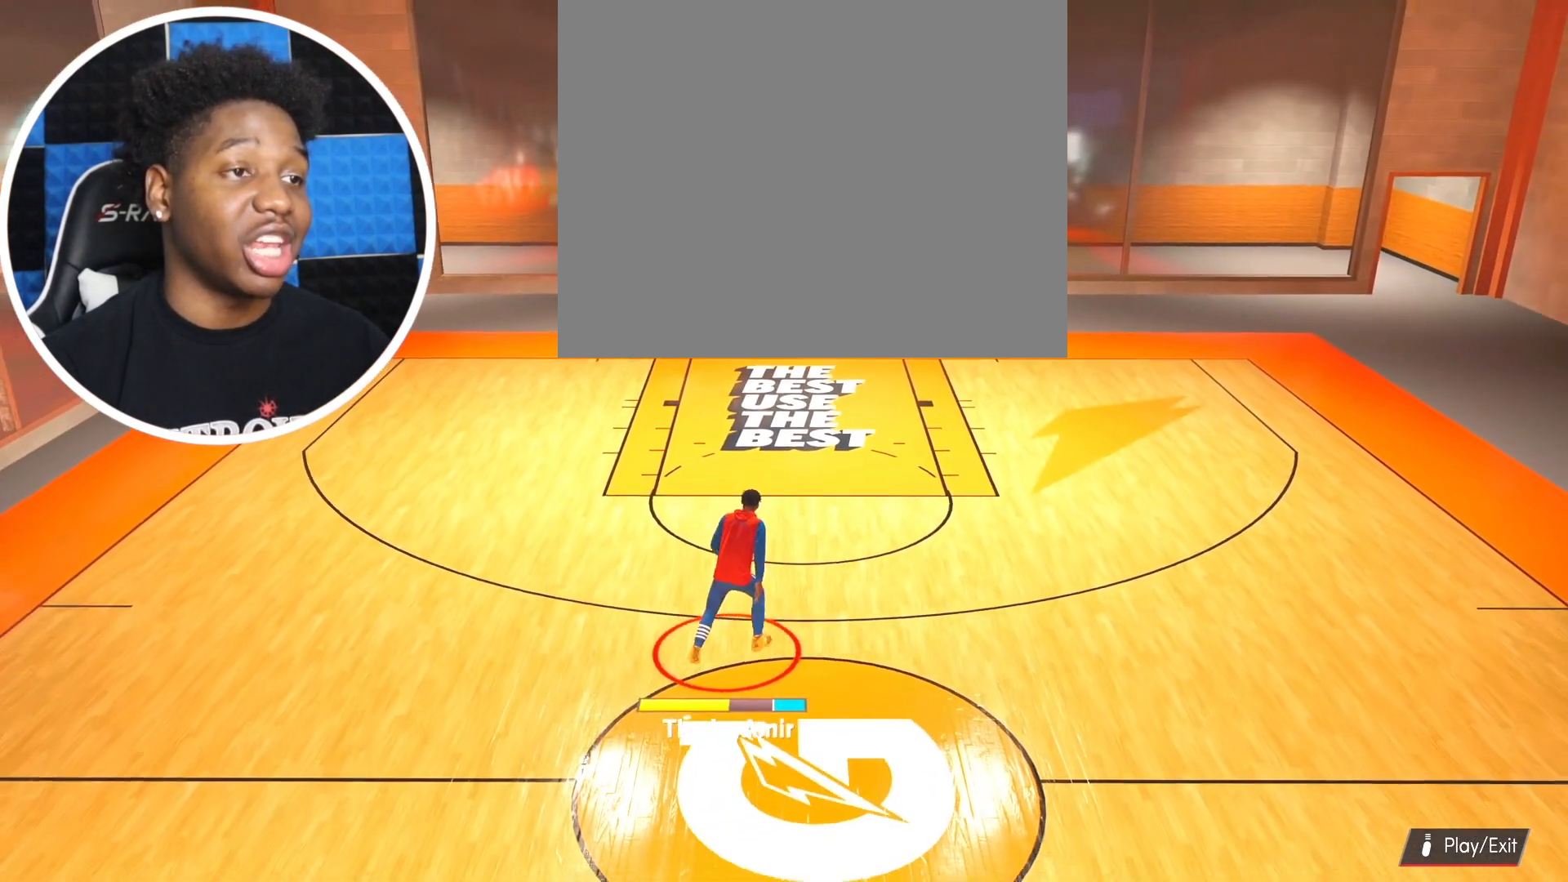
{"buttons": ["R2"], "left_stick": "up", "right_stick": "center", "events": [[433, "R2", "down"]]}
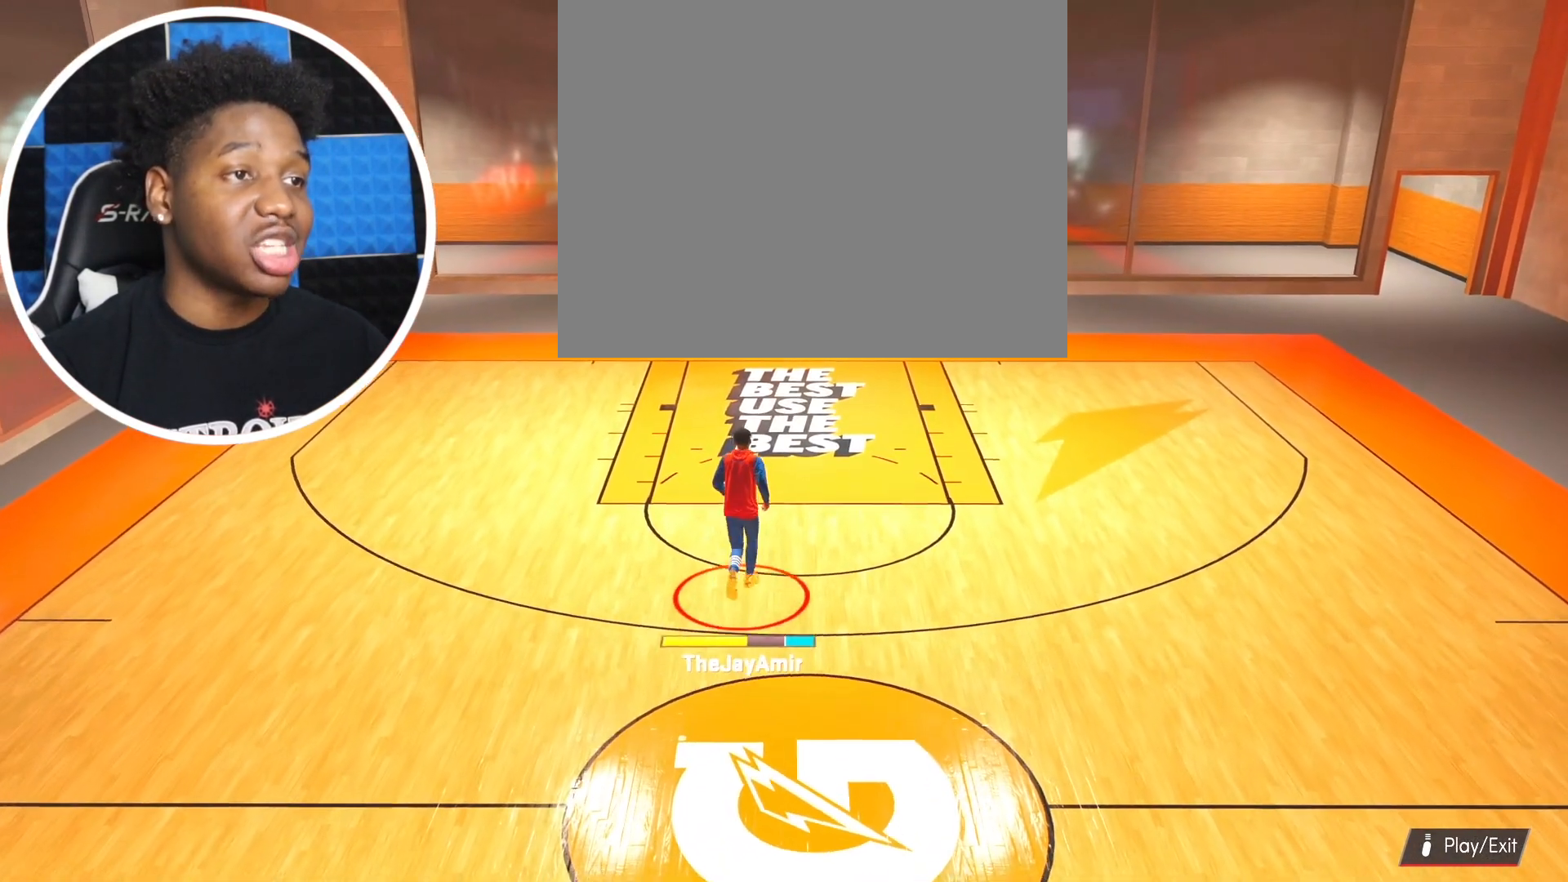
{"buttons": ["R2"], "left_stick": "up", "right_stick": "center", "events": []}
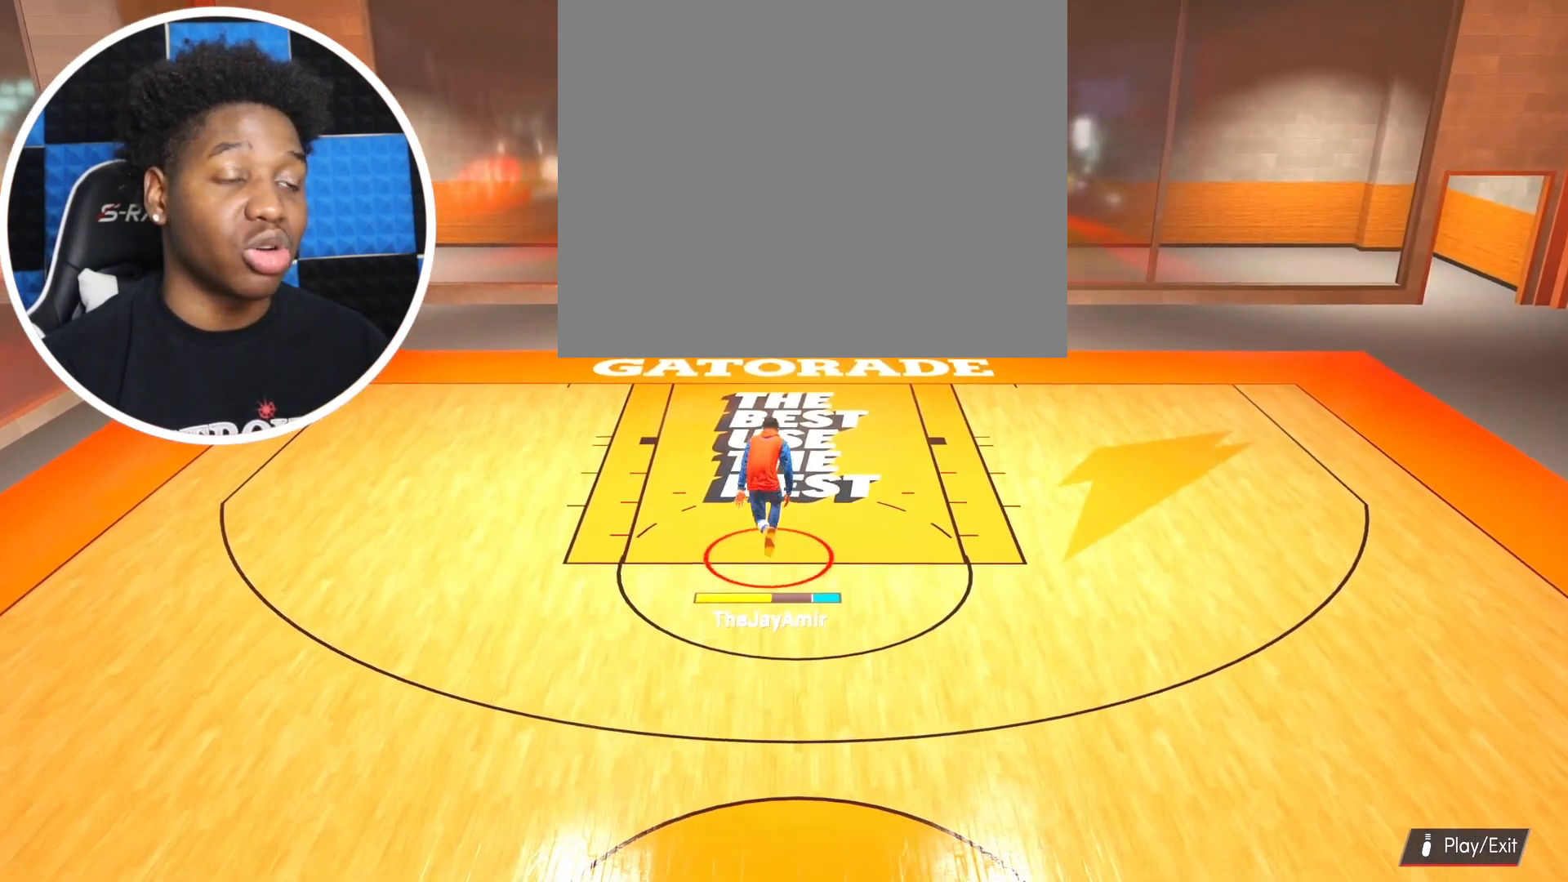
{"buttons": ["R2"], "left_stick": "left", "right_stick": "center", "events": [[16, "left_stick", "up-left"], [367, "left_stick", "left"]]}